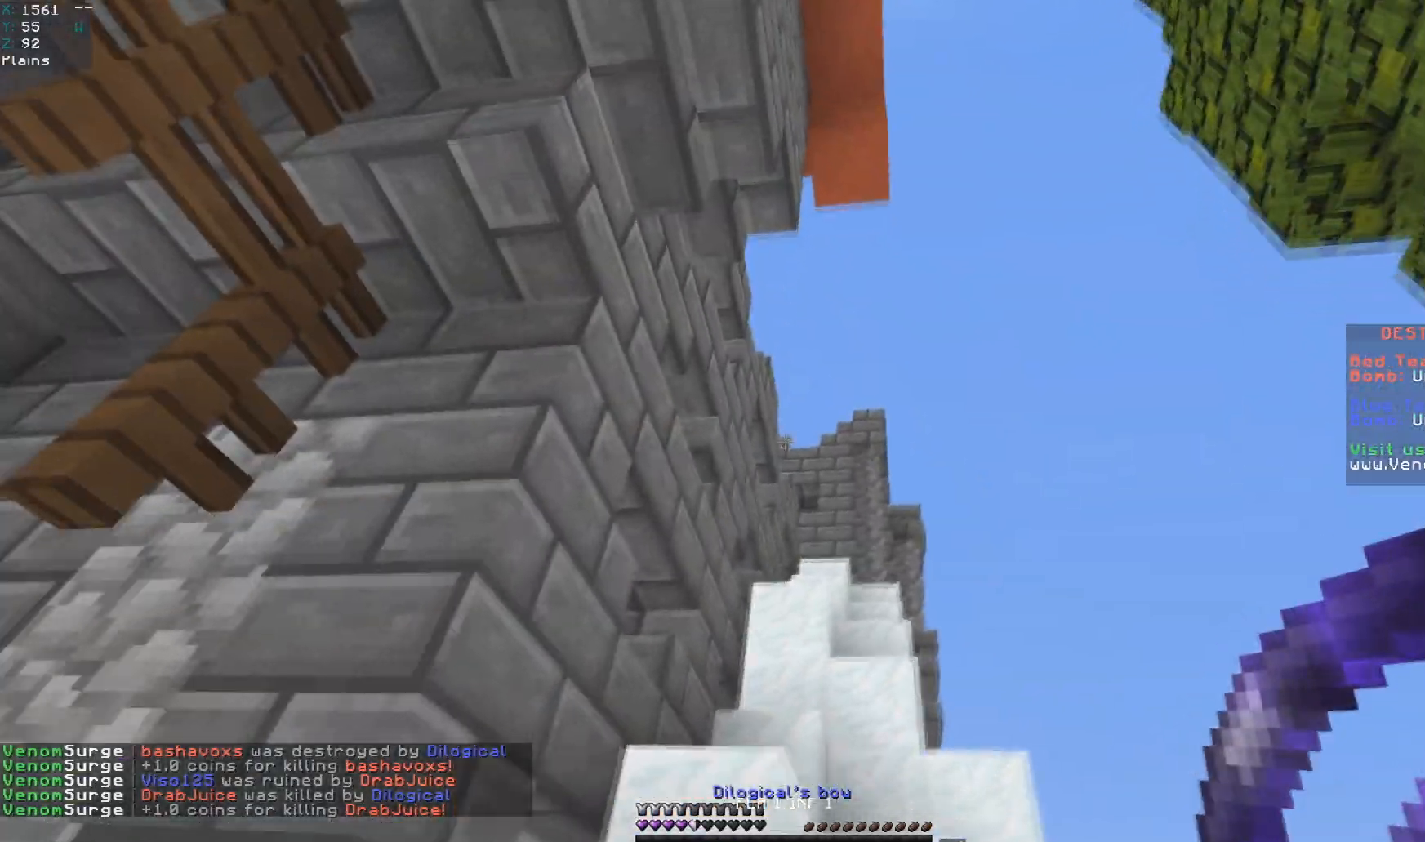
Gameplay with keyboard and mouse; each line is a JSON object with the keys and mouse buttons held at the frame after it. "events" lists presses ("down") and releases ("up") of "a", "d", "s", "space", "w", "mouse_left" and "mouse_right" between this image and that frame as [ms after this image, input, new state], when the widget could be followed in between. "mouse_left", "mouse_right" = the "left", "right" buttons of the "mouse" list. No other keys are recorded. Fast repeated clicks can show as one long hold. Mouse movement is not recorded.
{"keys": ["a"], "mouse": ["left"], "events": [[250, "space", "down"], [250, "w", "up"], [283, "a", "down"], [450, "mouse_left", "down"], [483, "space", "up"]]}
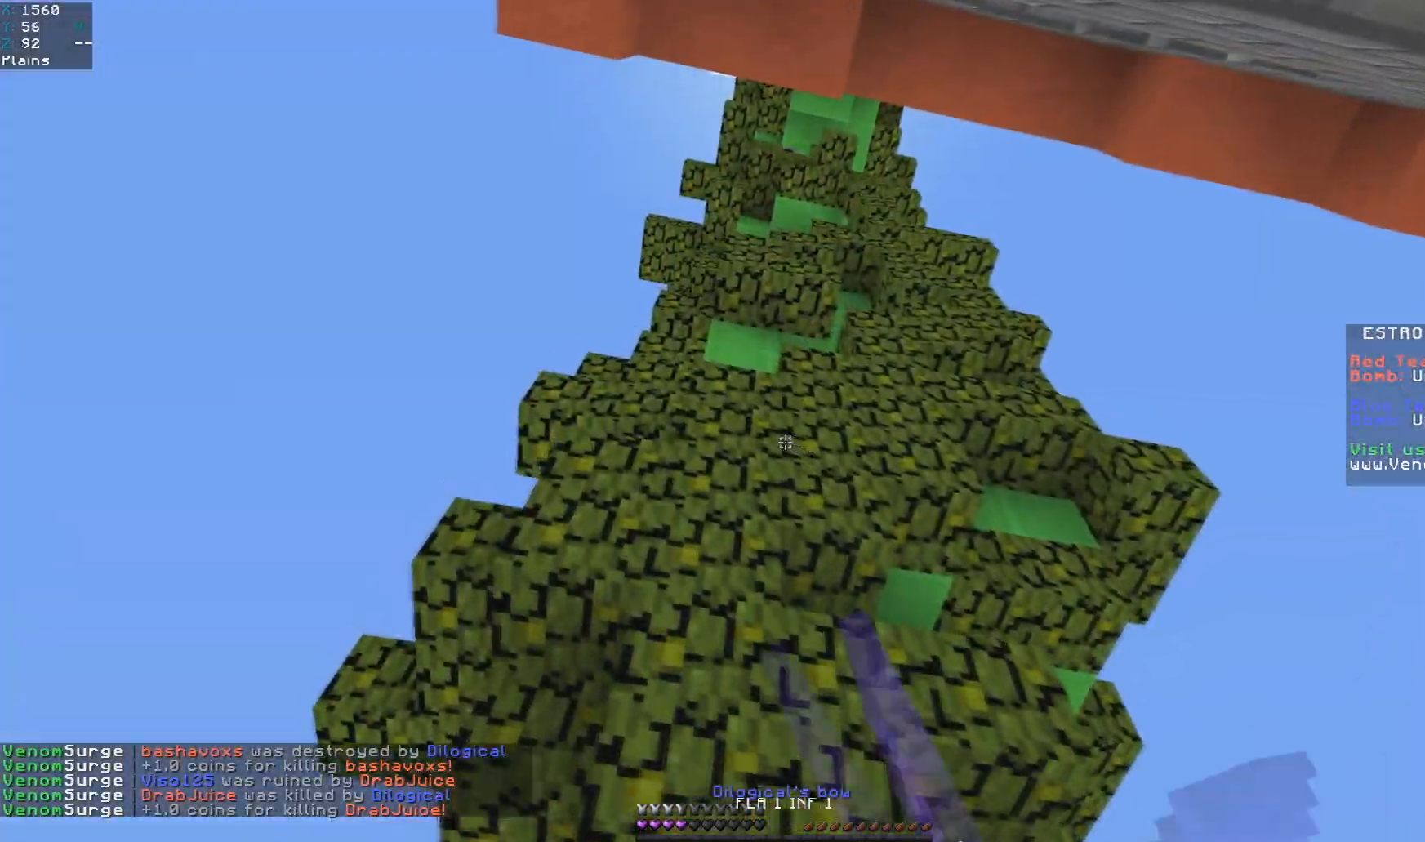
{"keys": ["a", "s"], "mouse": ["right"], "events": [[33, "mouse_right", "down"], [83, "s", "down"], [117, "mouse_left", "up"]]}
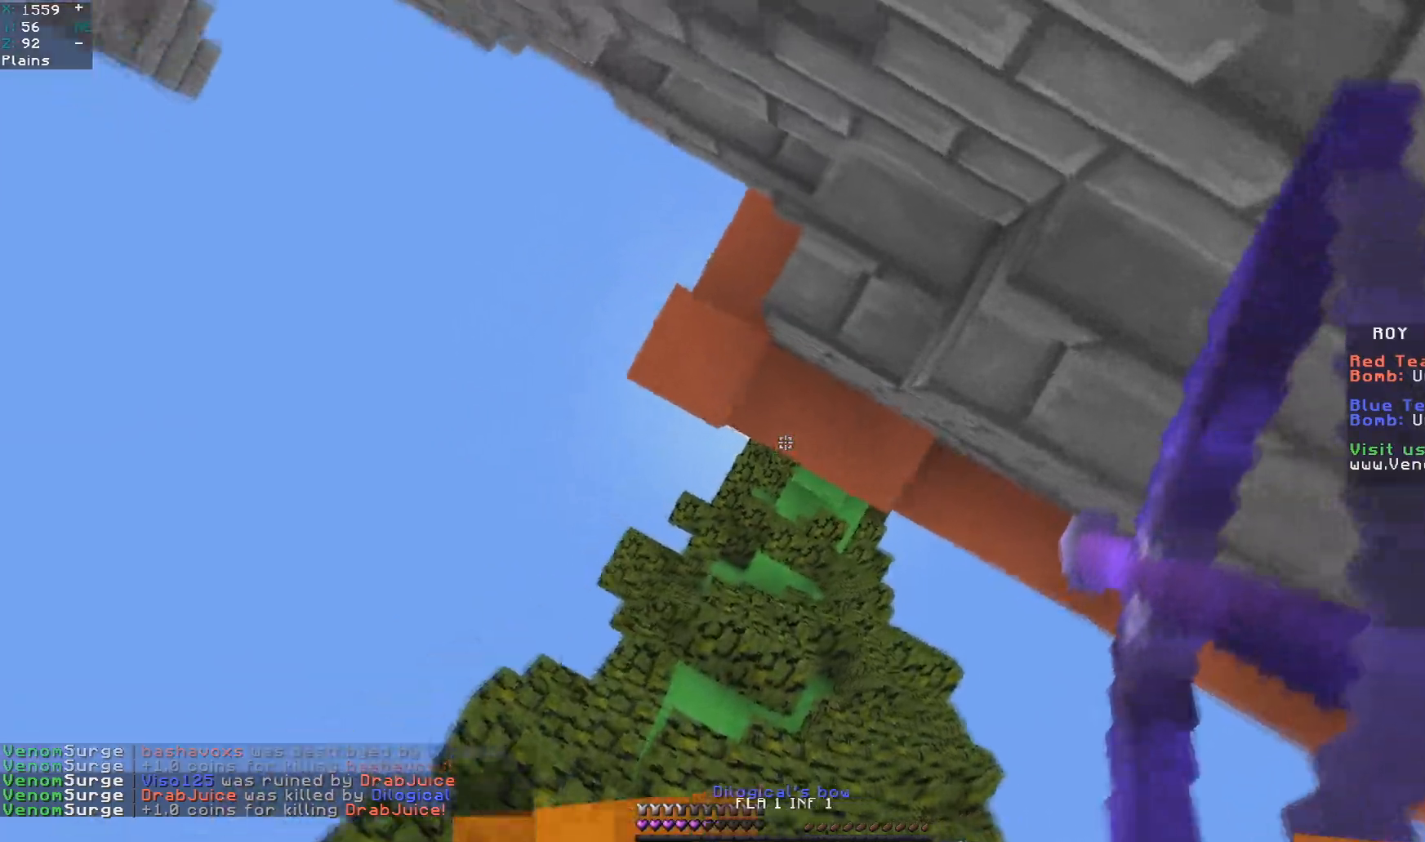
{"keys": ["a", "space", "w"], "mouse": ["left"], "events": [[17, "s", "up"], [250, "mouse_right", "up"], [317, "w", "down"], [333, "space", "down"], [433, "mouse_left", "down"]]}
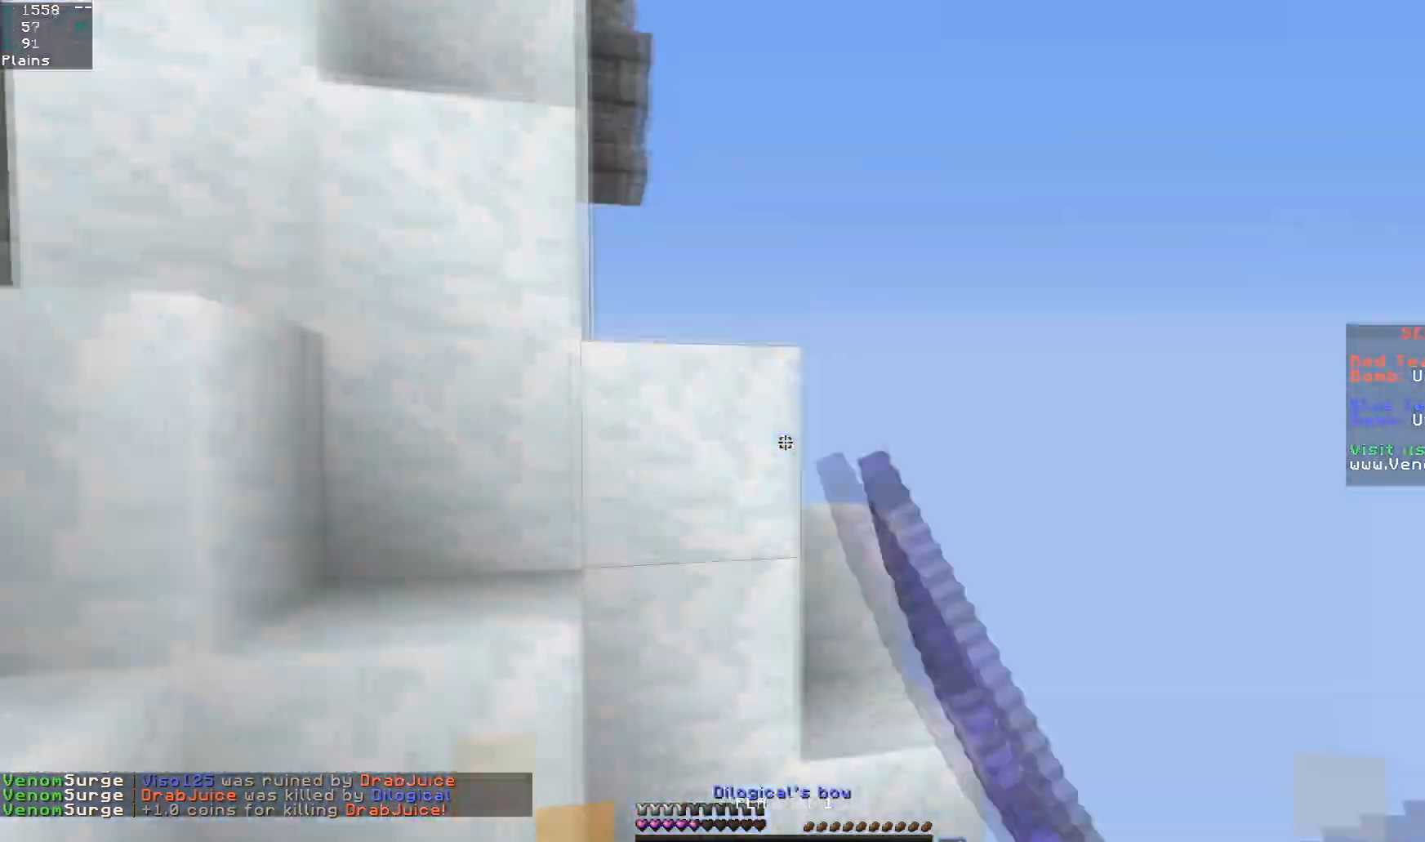
{"keys": ["s", "space"], "mouse": ["right"], "events": [[50, "space", "up"], [233, "mouse_left", "up"], [333, "w", "up"], [367, "mouse_right", "down"], [383, "s", "down"], [400, "space", "down"], [467, "a", "up"]]}
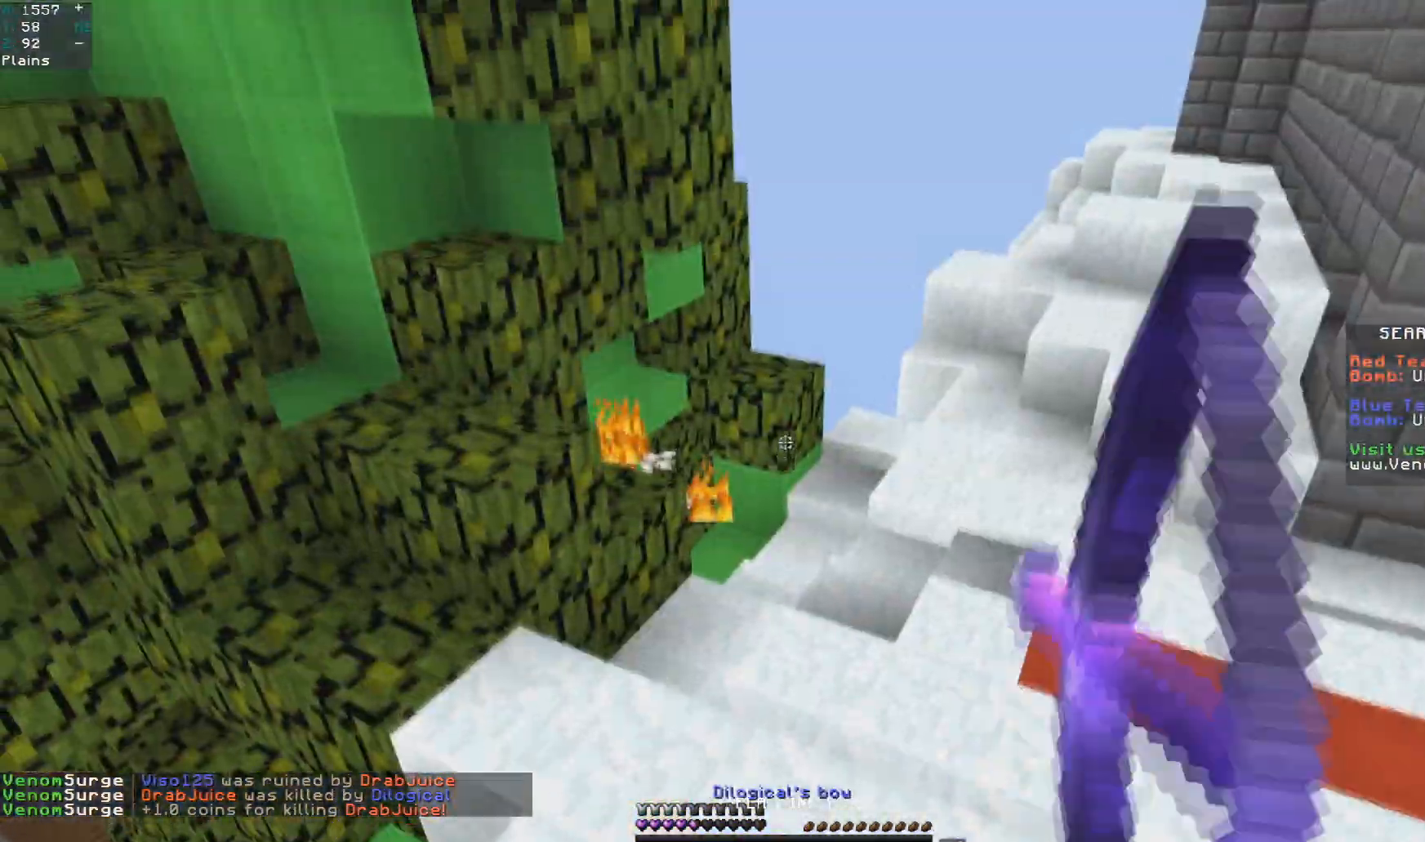
{"keys": ["d"], "mouse": []}
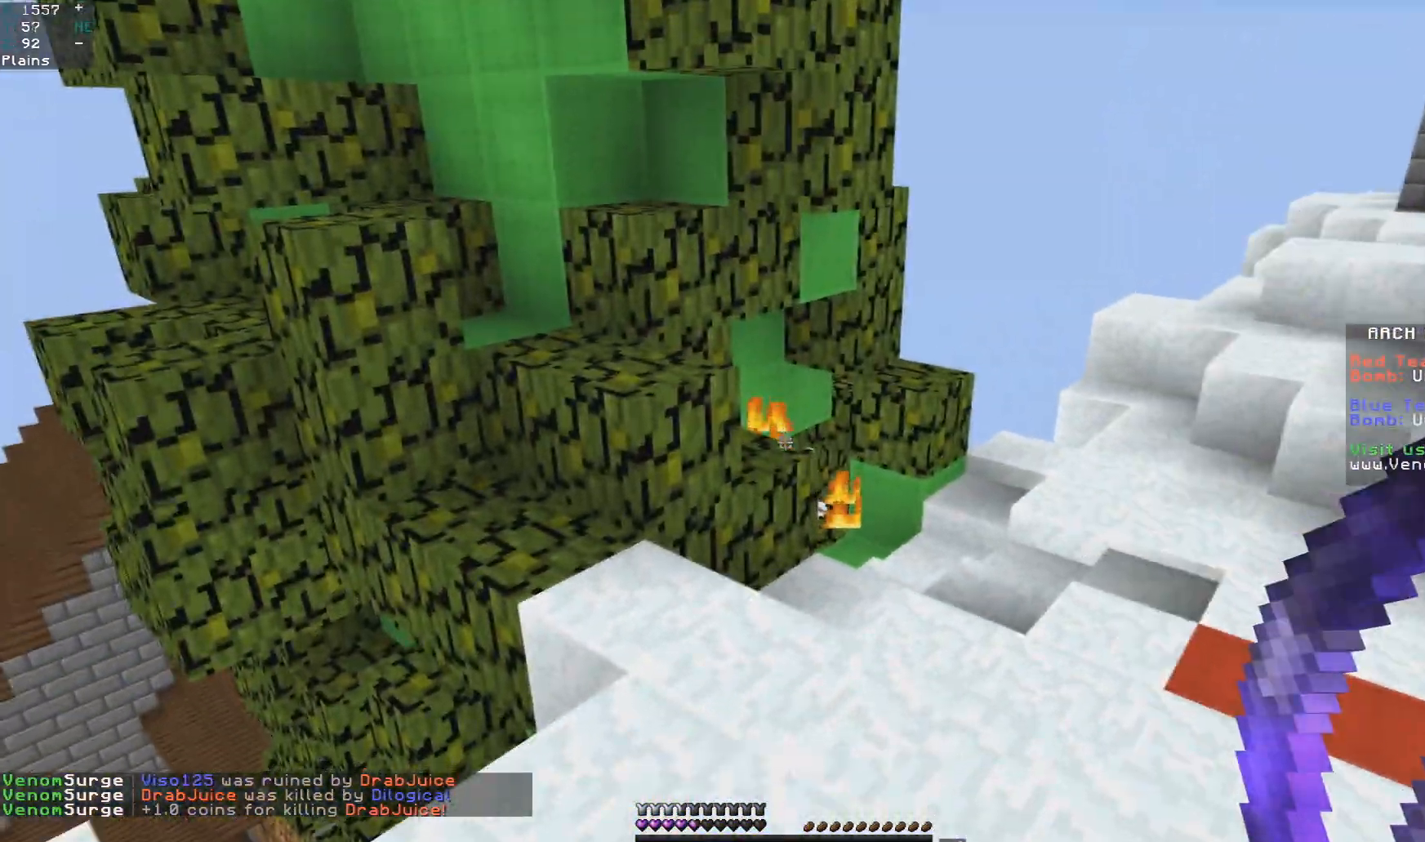
{"keys": ["d", "w"], "mouse": [], "events": [[50, "w", "down"], [100, "mouse_left", "down"], [133, "d", "up"], [417, "mouse_left", "up"], [450, "d", "down"]]}
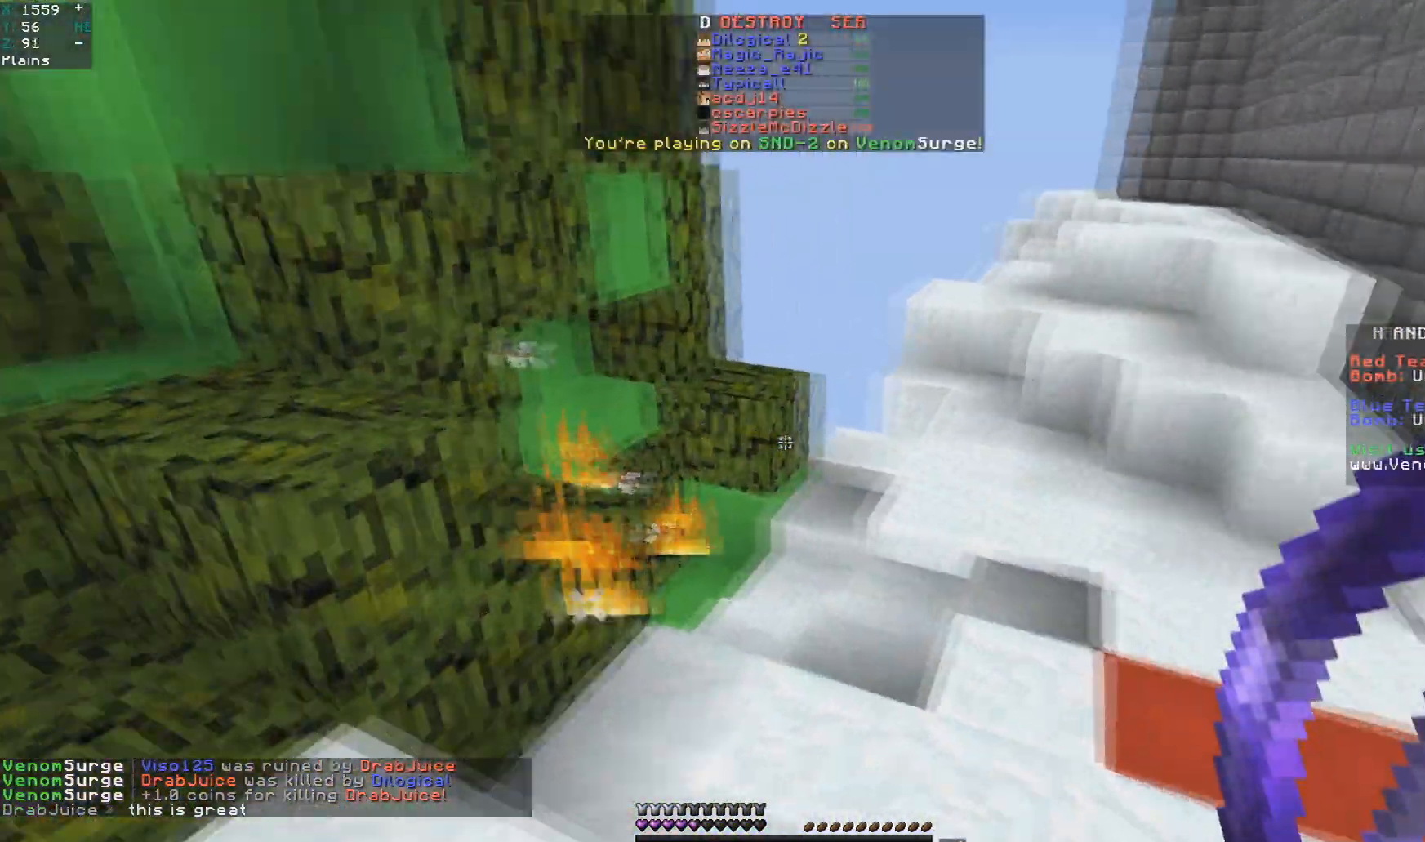
{"keys": ["space", "w"], "mouse": [], "events": [[233, "space", "down"], [350, "d", "up"]]}
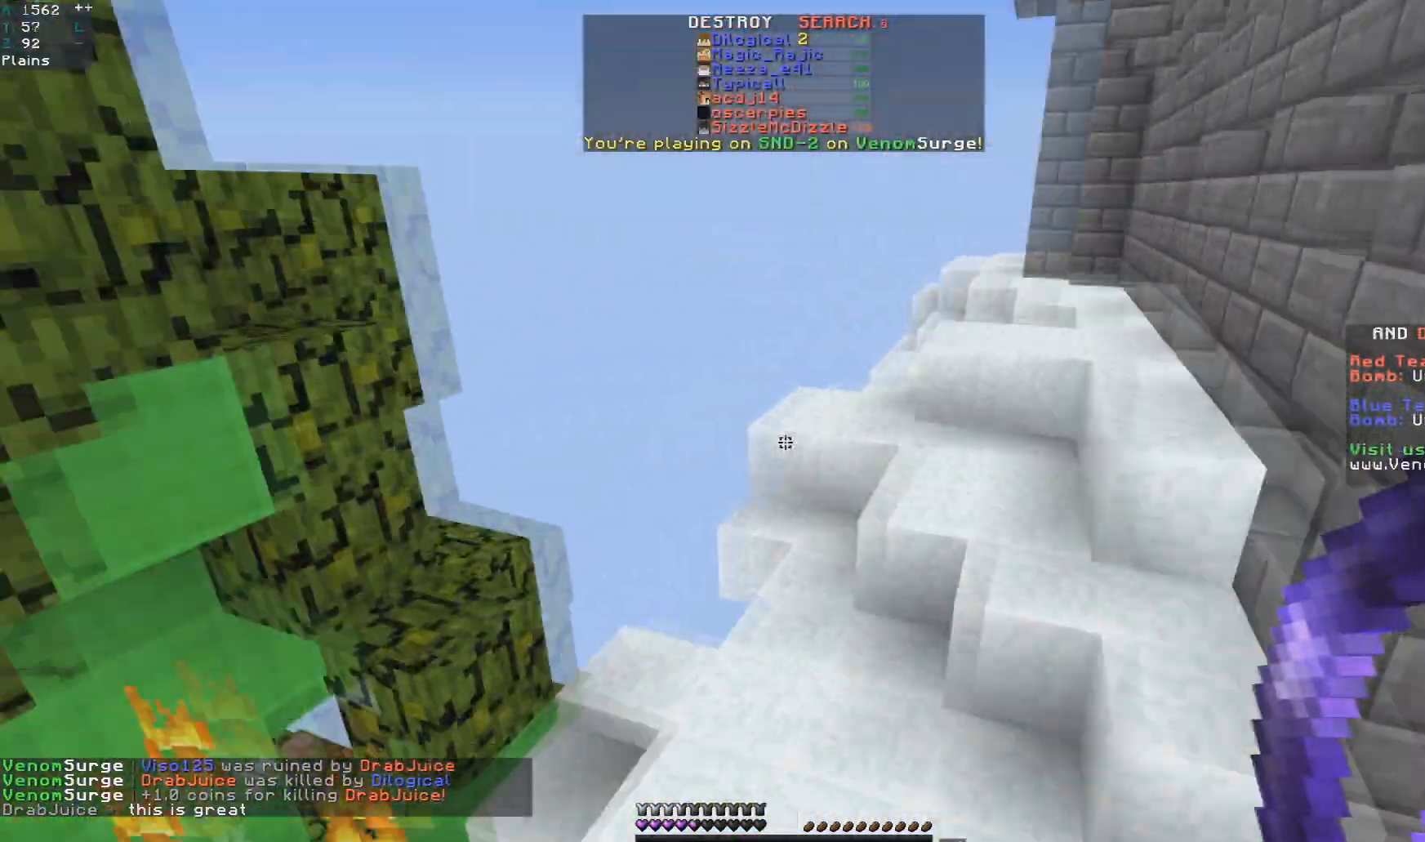
{"keys": ["space", "w"], "mouse": [], "events": [[33, "space", "up"], [317, "d", "down"], [317, "space", "down"], [433, "d", "up"]]}
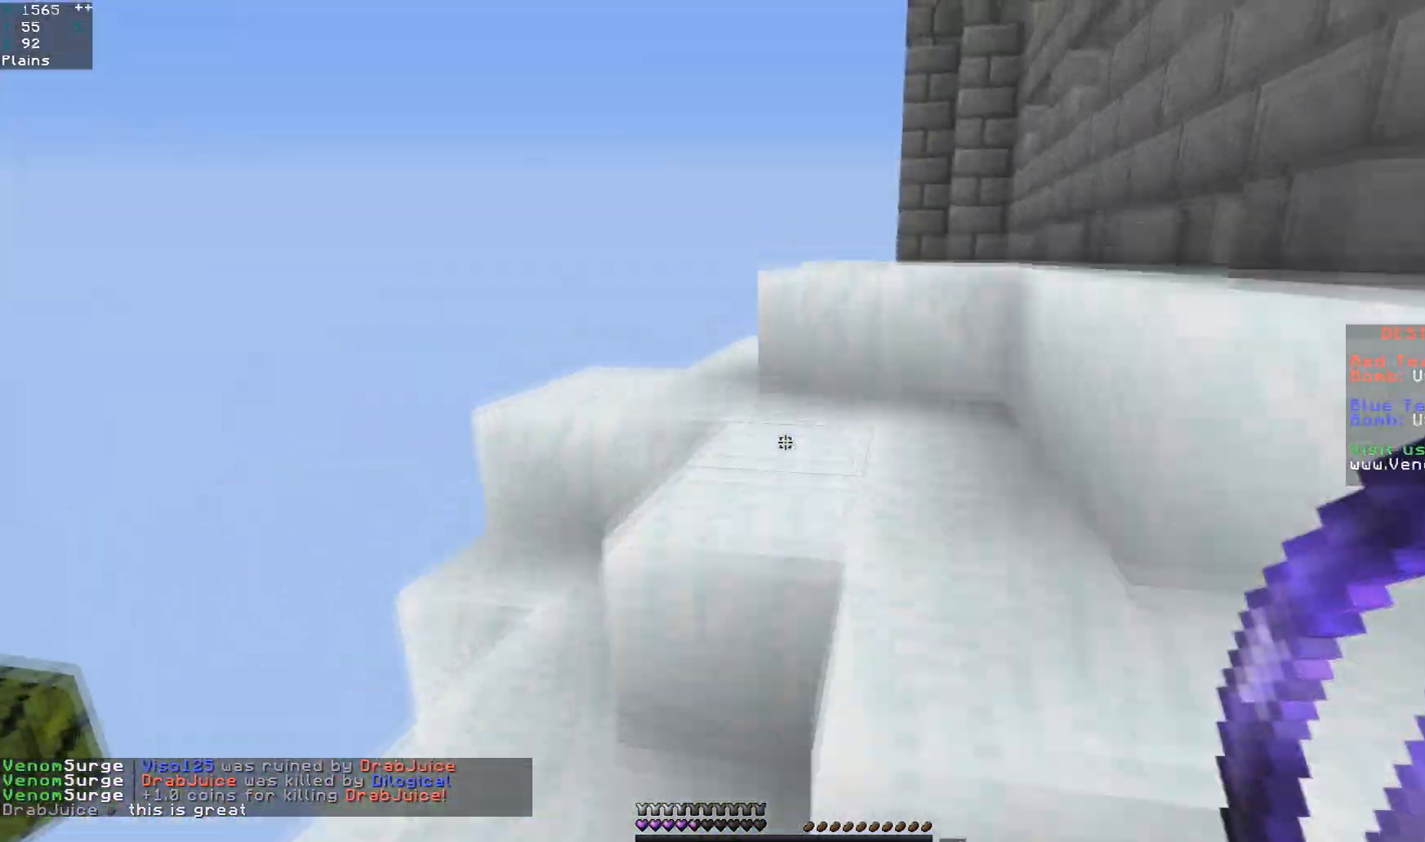
{"keys": ["d", "space", "w"], "mouse": [], "events": [[50, "d", "down"], [67, "space", "up"], [300, "space", "down"]]}
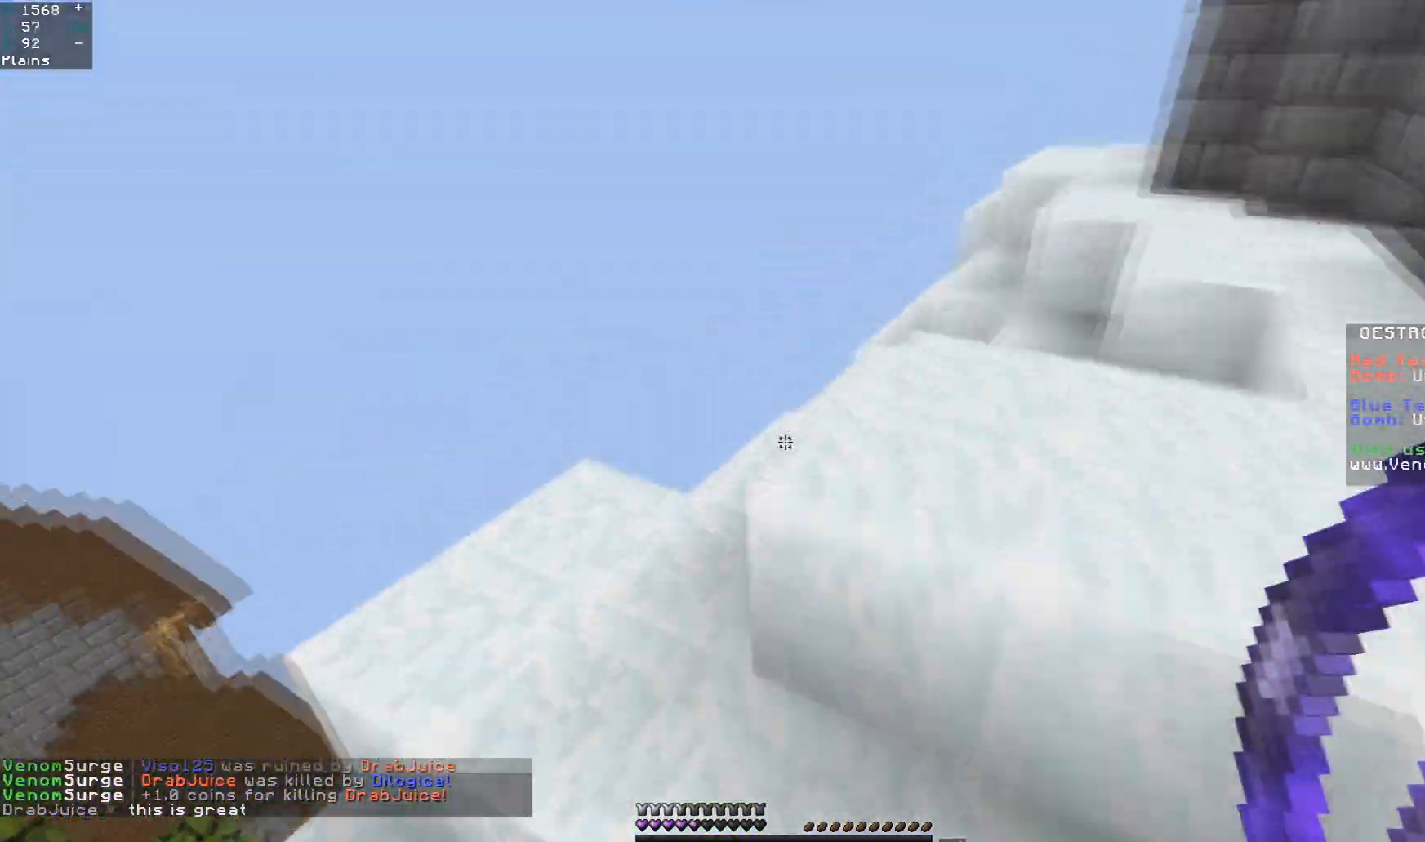
{"keys": ["w"], "mouse": ["right"], "events": [[50, "space", "up"], [67, "mouse_right", "down"], [467, "d", "up"]]}
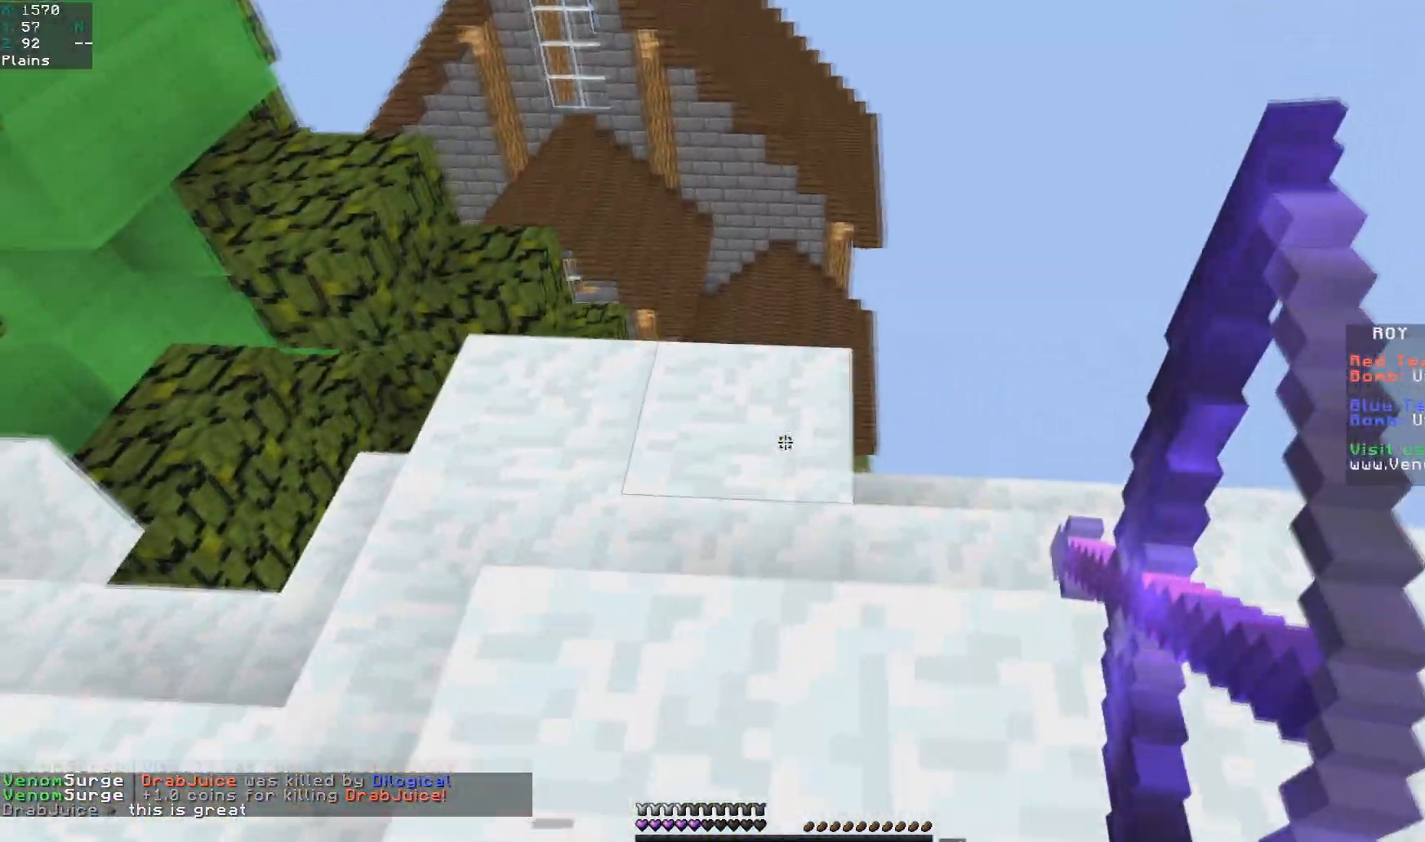
{"keys": ["w"], "mouse": ["left"], "events": [[267, "mouse_left", "down"], [283, "mouse_right", "up"]]}
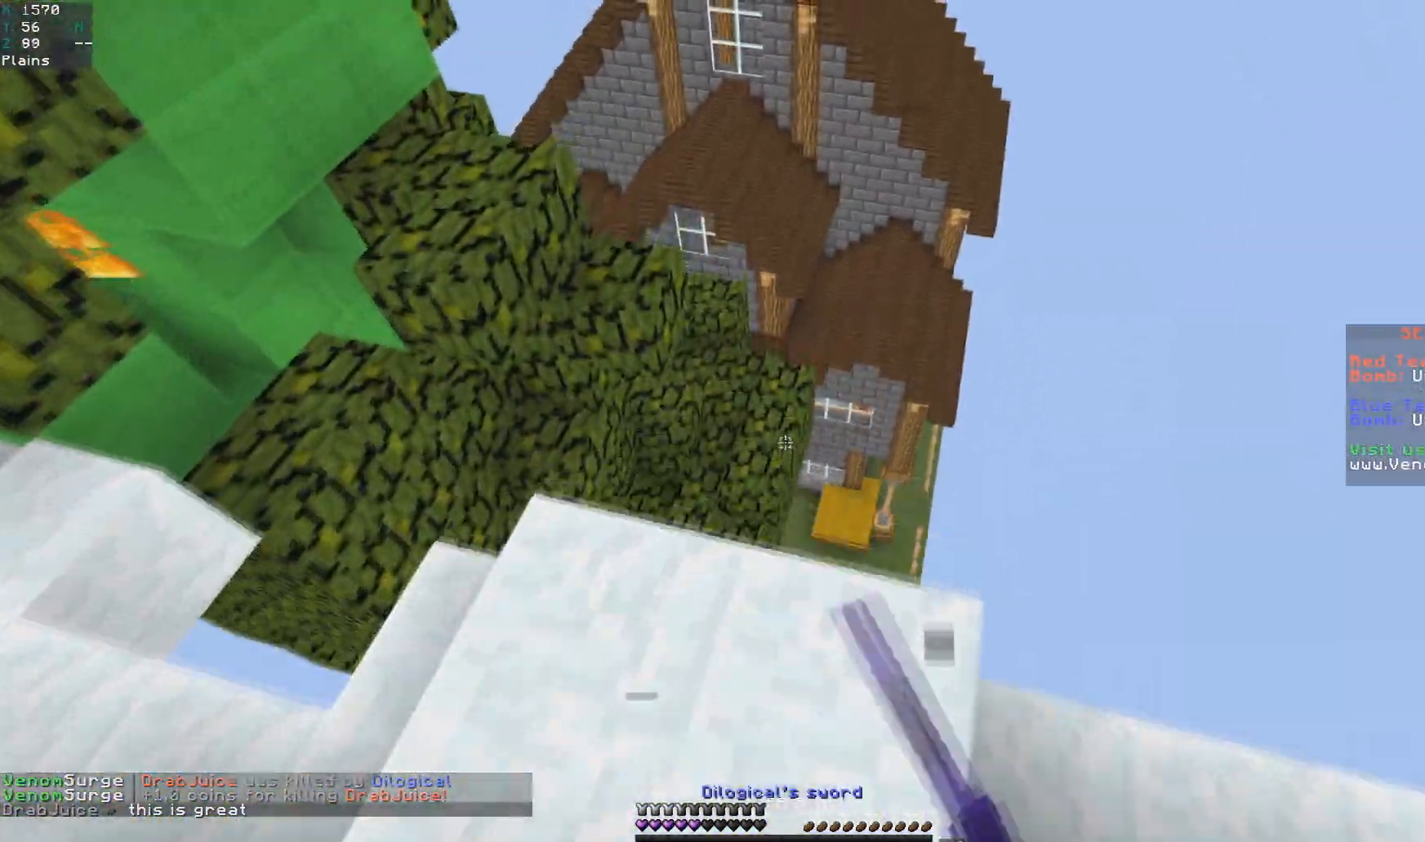
{"keys": ["d", "w"], "mouse": ["right"], "events": [[67, "mouse_left", "up"], [67, "mouse_right", "down"], [350, "d", "down"]]}
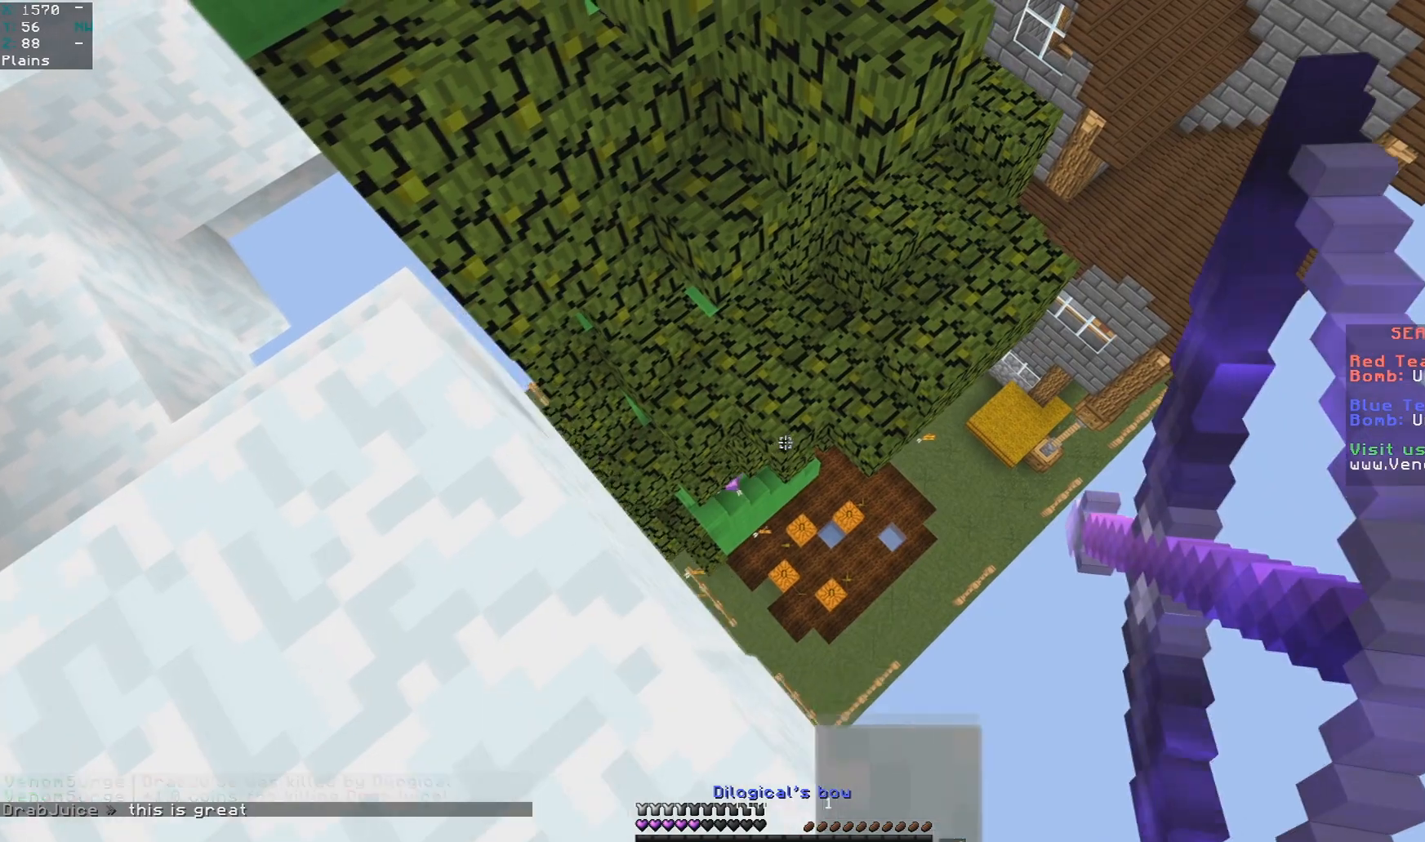
{"keys": ["s"], "mouse": ["right"], "events": [[67, "a", "down"], [67, "d", "up"], [117, "w", "up"], [217, "s", "down"], [367, "a", "up"]]}
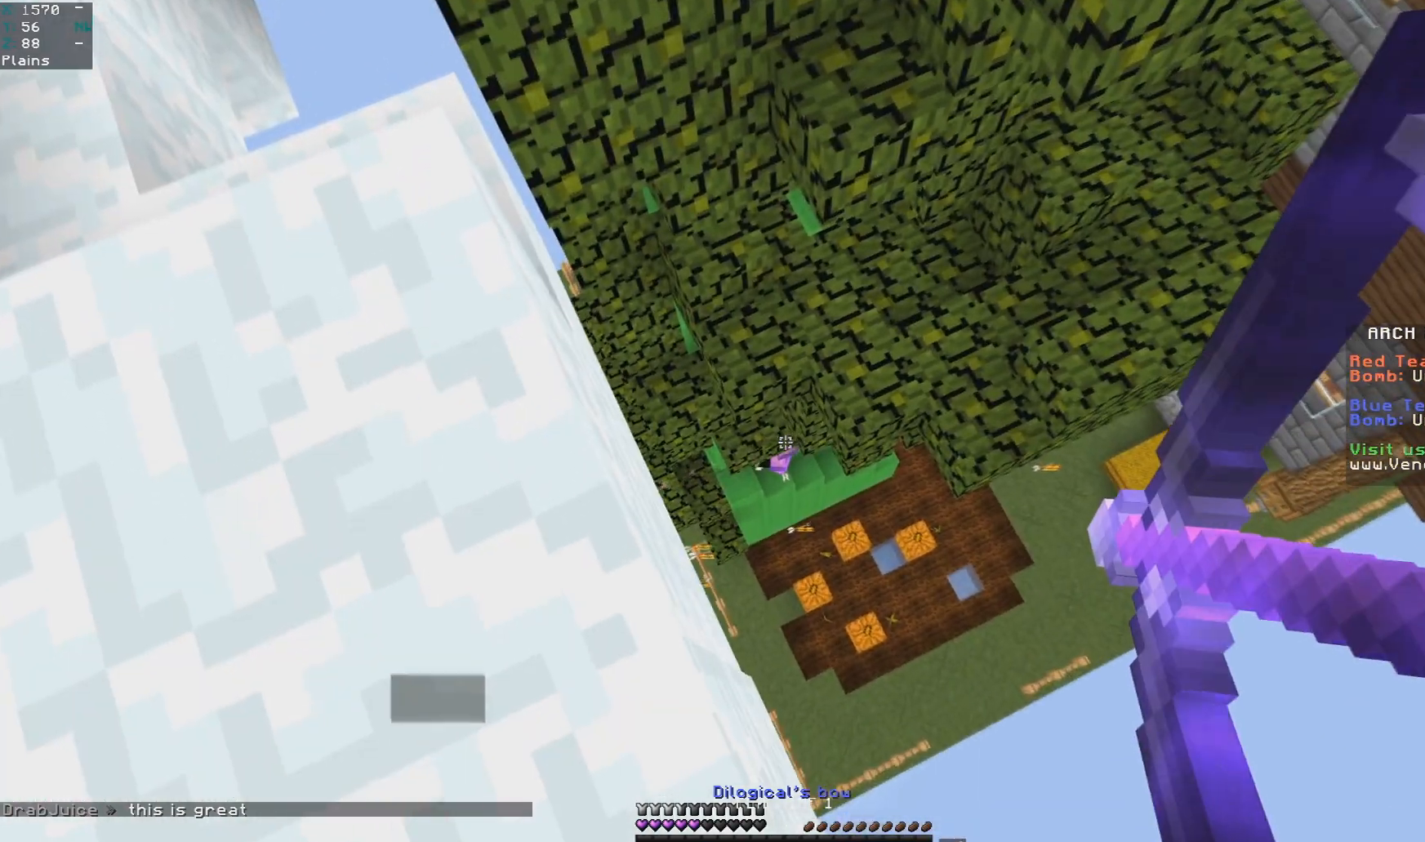
{"keys": [], "mouse": ["right"]}
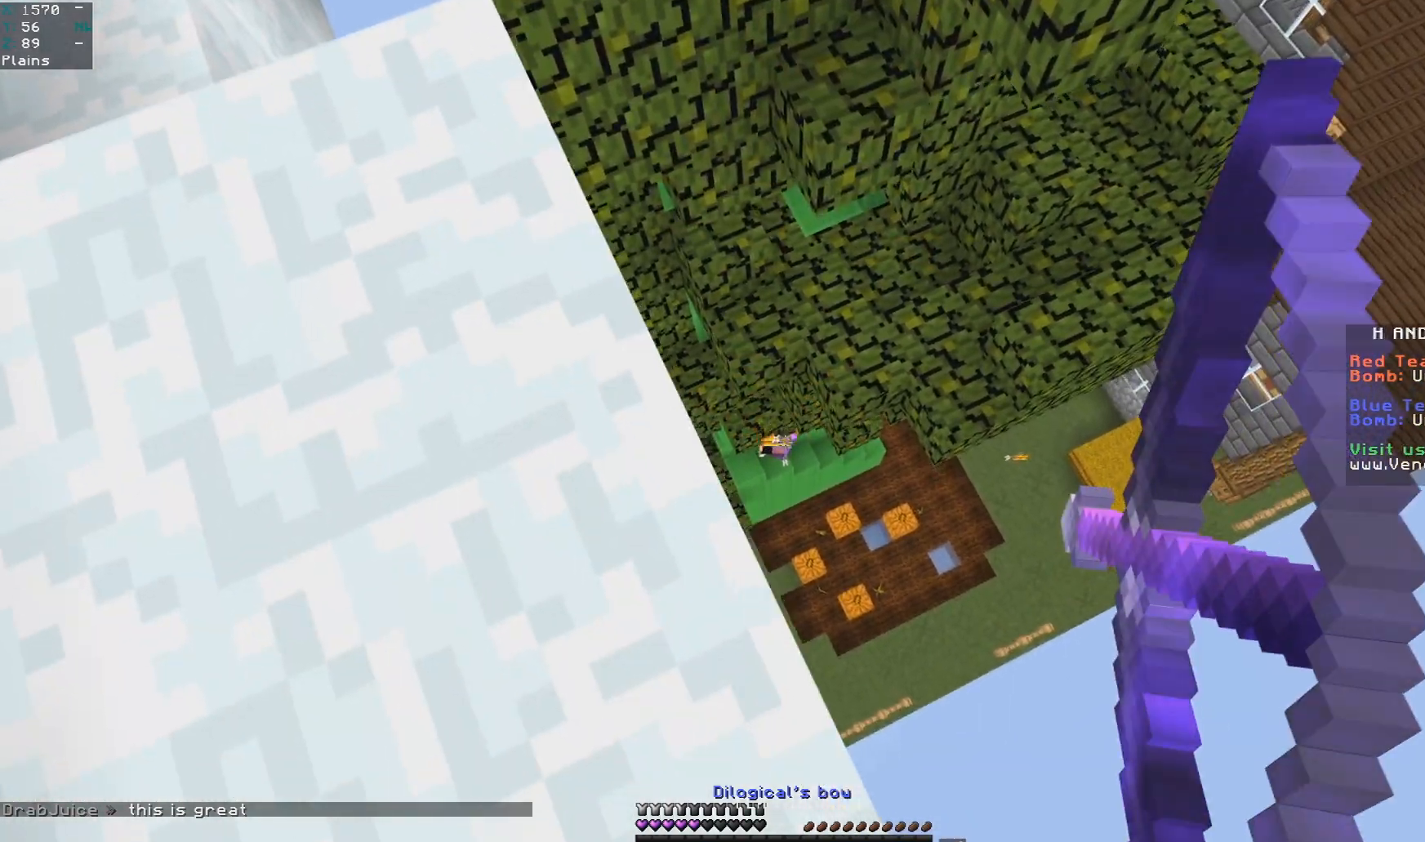
{"keys": [], "mouse": ["right"], "events": [[233, "s", "down"], [500, "s", "up"]]}
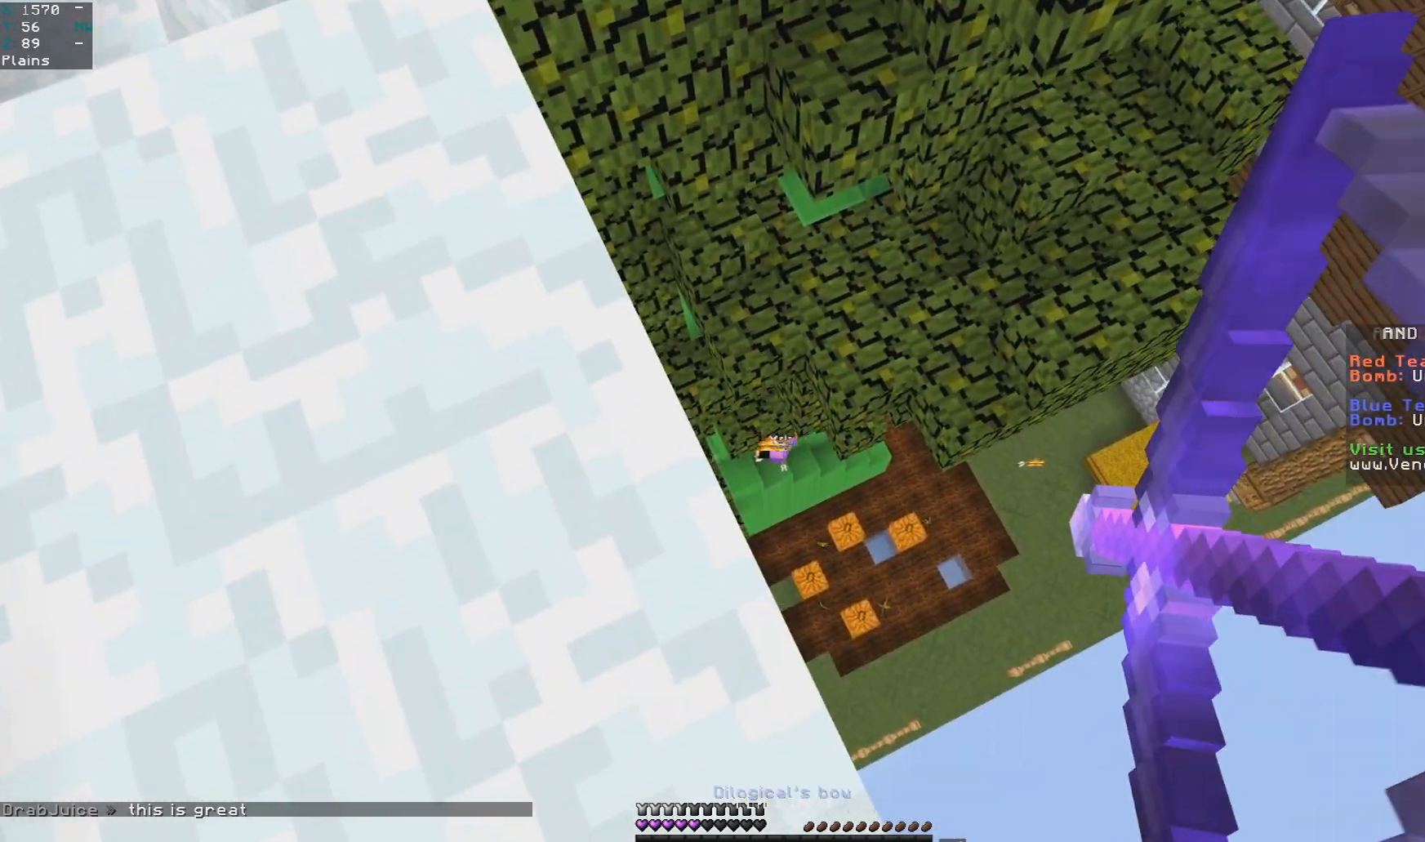
{"keys": ["s"], "mouse": ["right"], "events": [[267, "s", "down"]]}
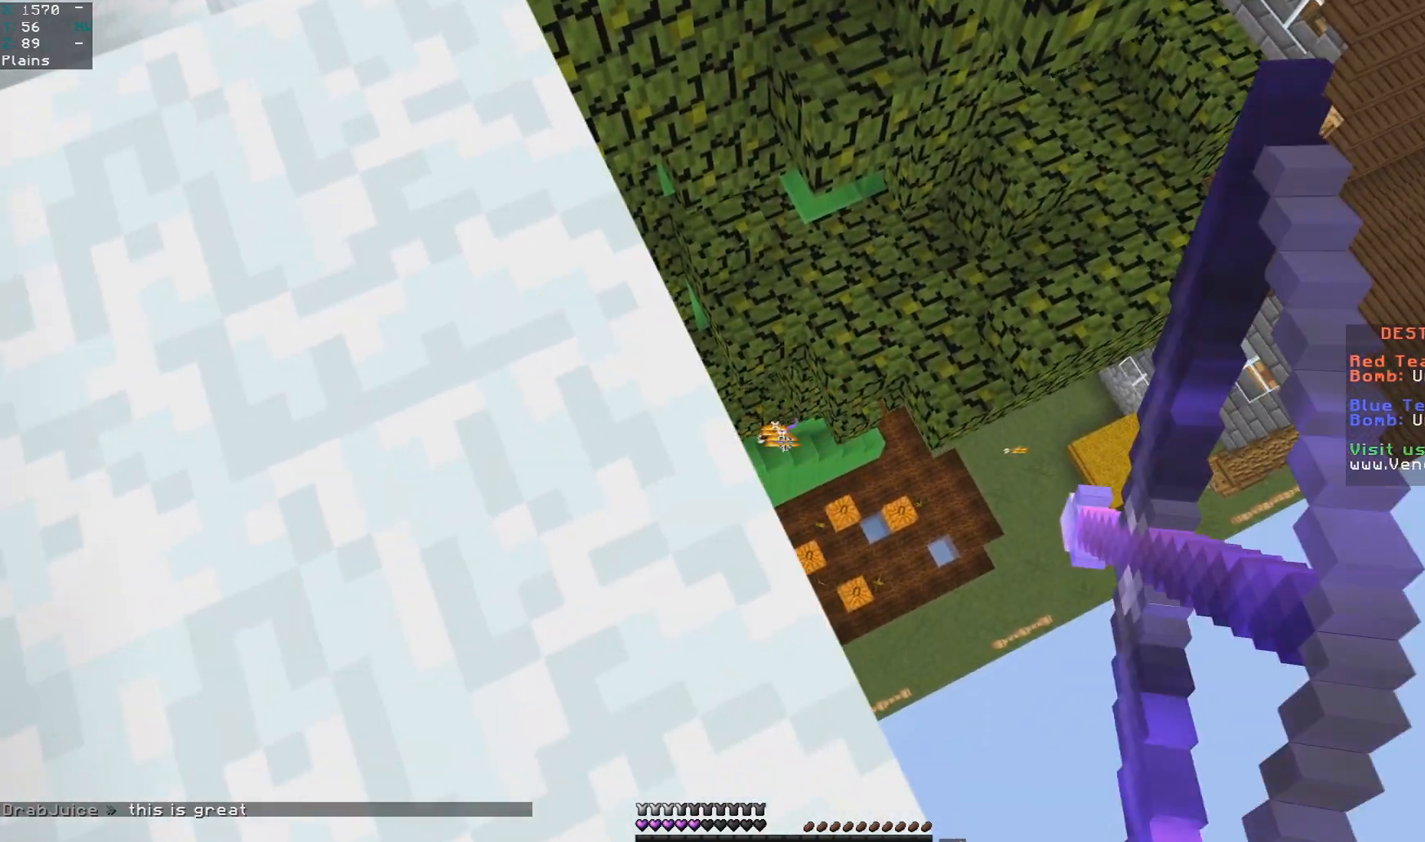
{"keys": [], "mouse": ["right"]}
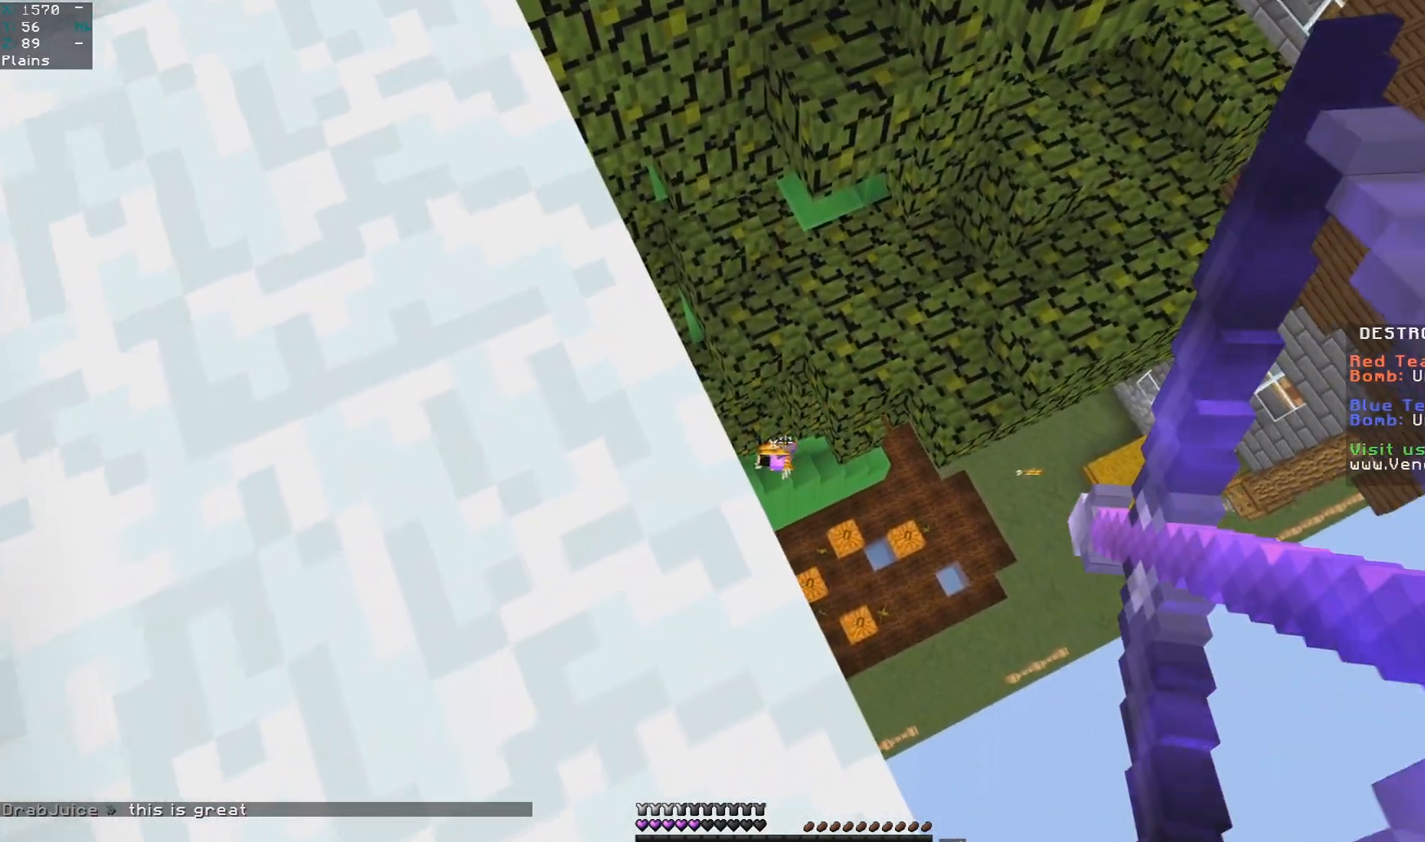
{"keys": ["a", "s"], "mouse": ["right"], "events": [[400, "s", "down"], [450, "a", "down"]]}
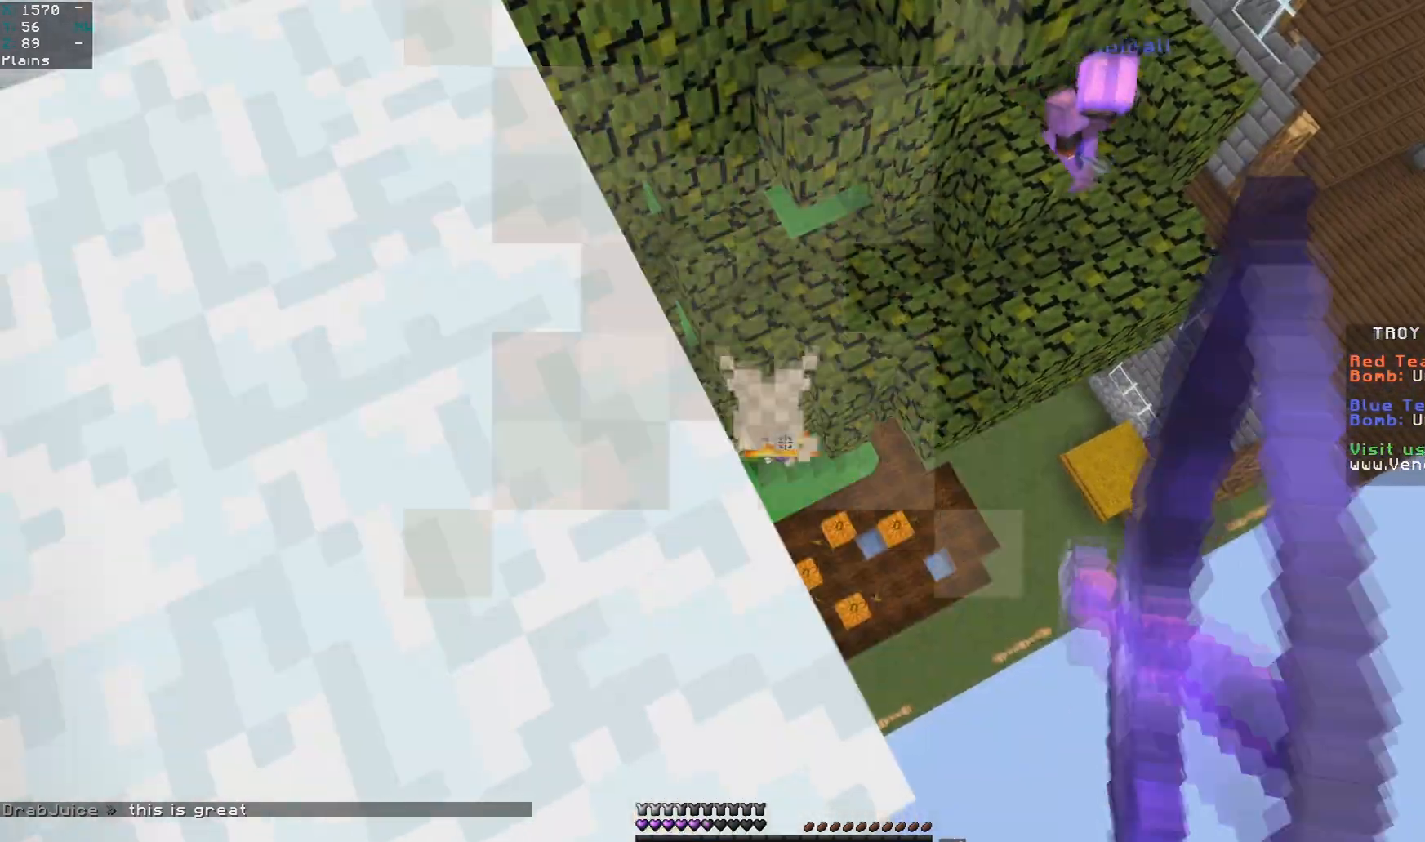
{"keys": [], "mouse": ["right"], "events": [[167, "s", "up"], [217, "d", "down"], [217, "w", "down"], [233, "a", "up"], [367, "d", "up"], [417, "w", "up"]]}
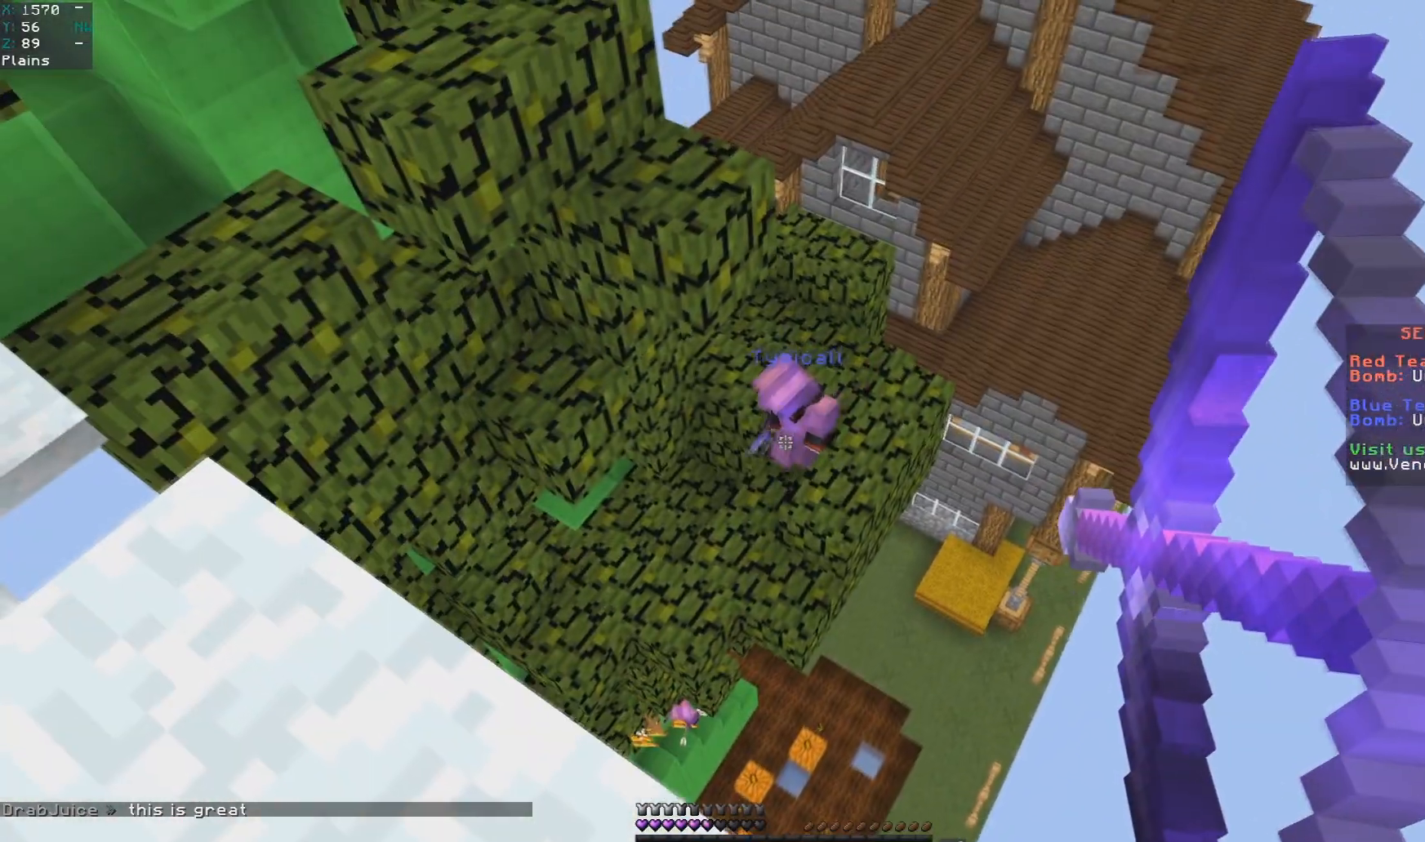
{"keys": ["s"], "mouse": ["right"], "events": [[100, "a", "down"], [267, "d", "down"], [317, "a", "up"], [500, "d", "up"], [500, "s", "down"]]}
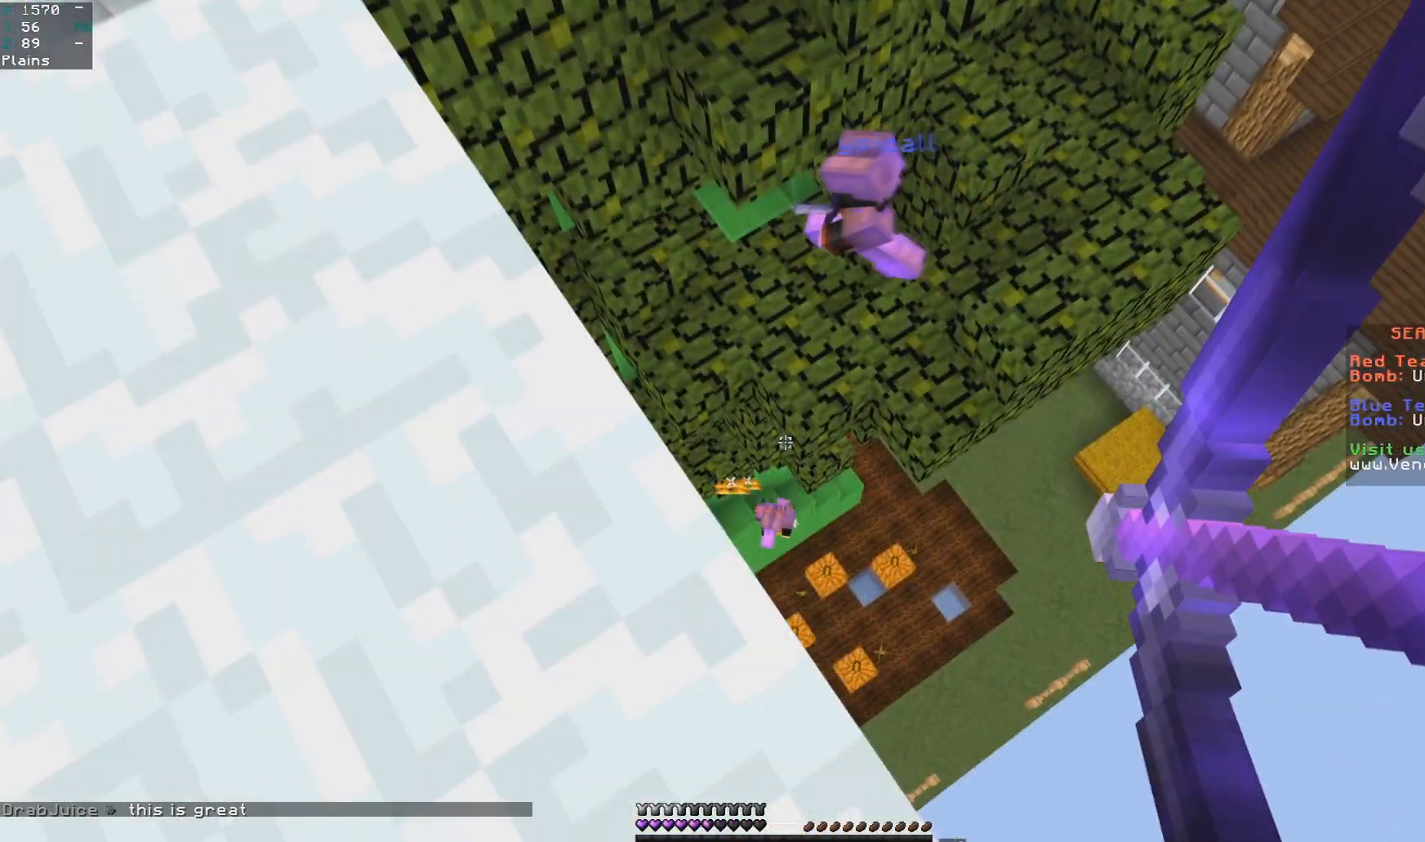
{"keys": [], "mouse": ["right"], "events": [[233, "s", "up"], [283, "w", "down"], [300, "d", "down"], [467, "d", "up"], [500, "w", "up"]]}
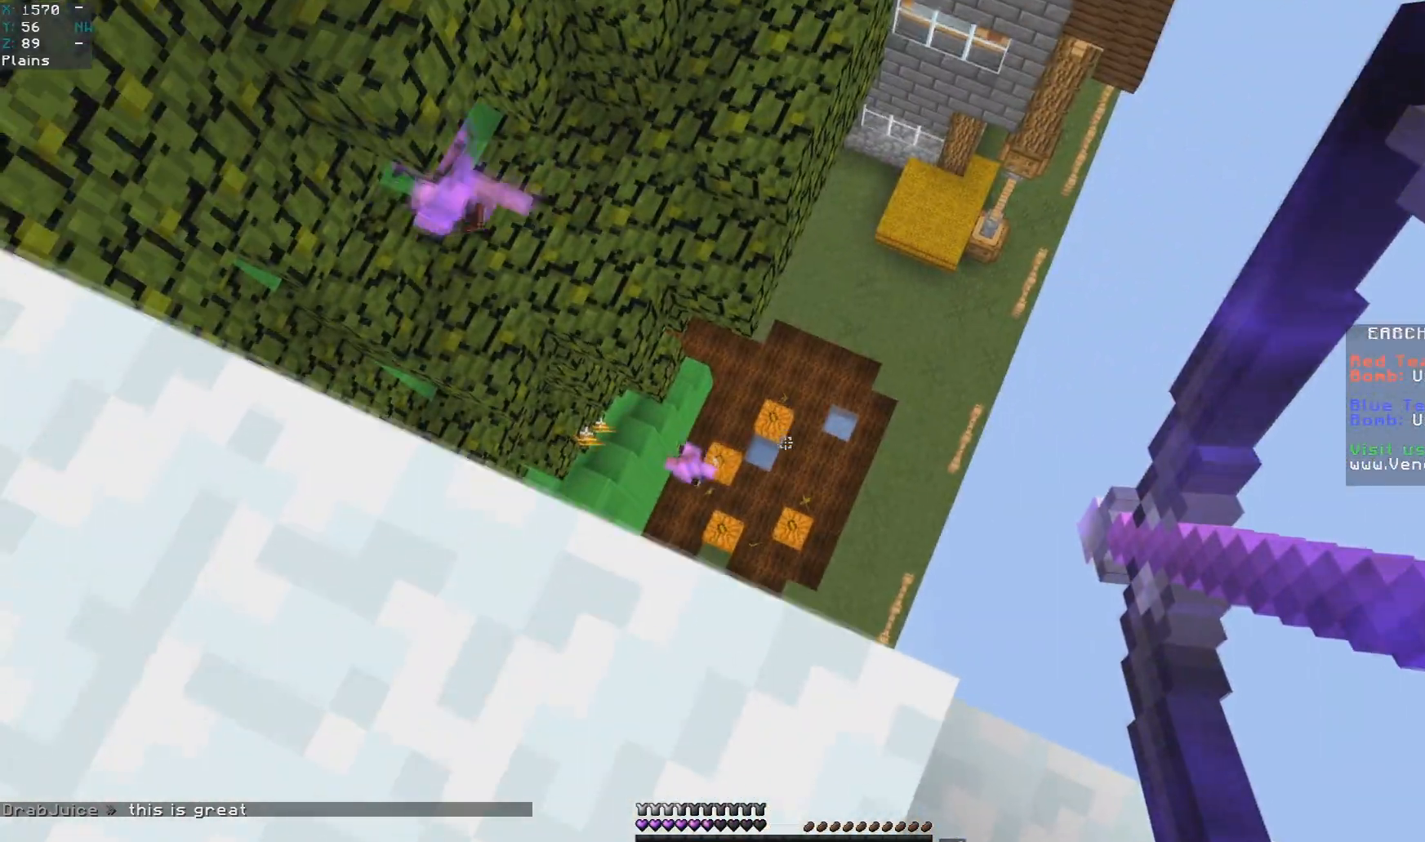
{"keys": [], "mouse": ["right"], "events": []}
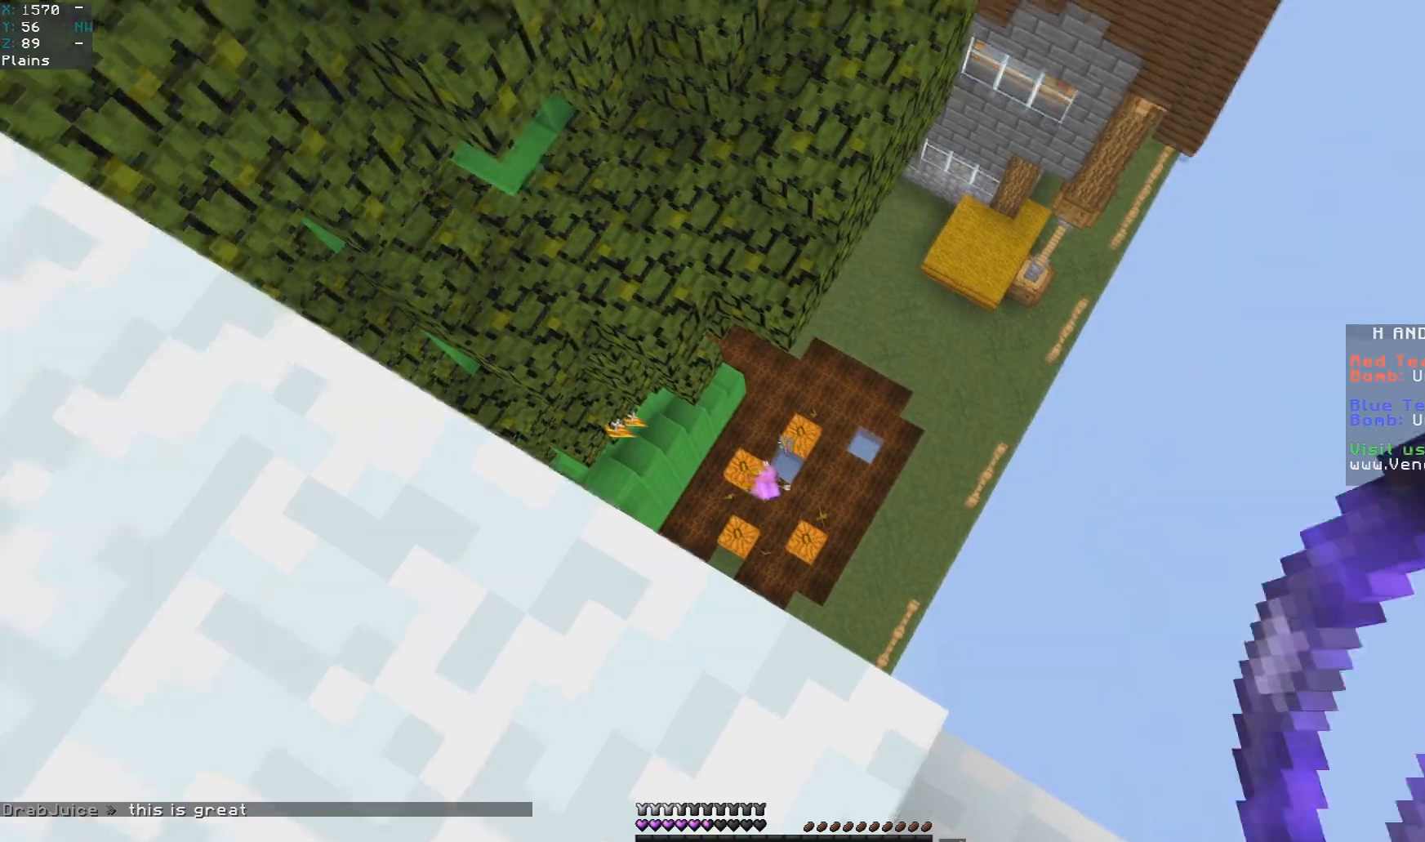
{"keys": [], "mouse": ["right"], "events": []}
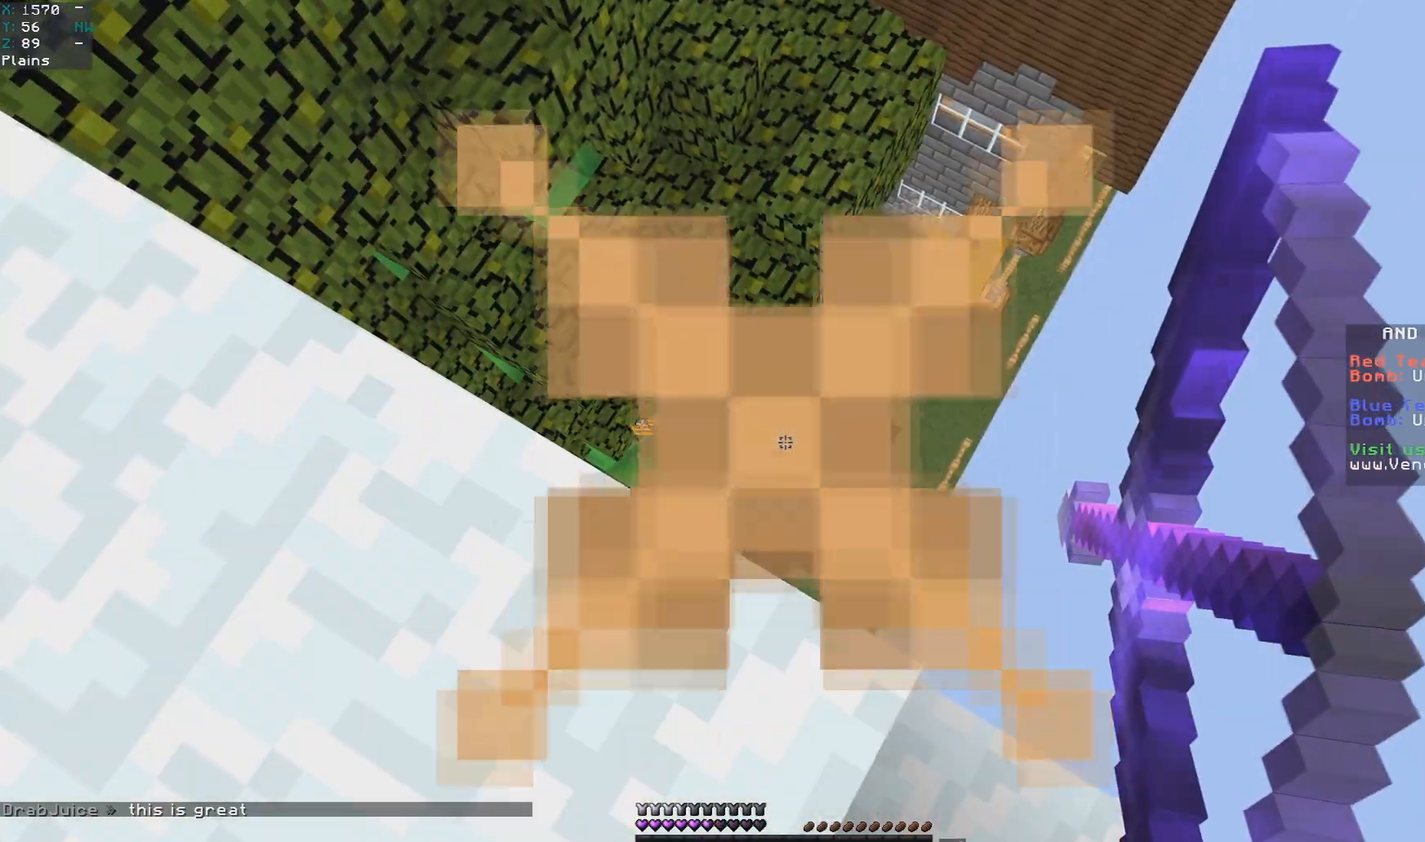
{"keys": [], "mouse": ["right"], "events": []}
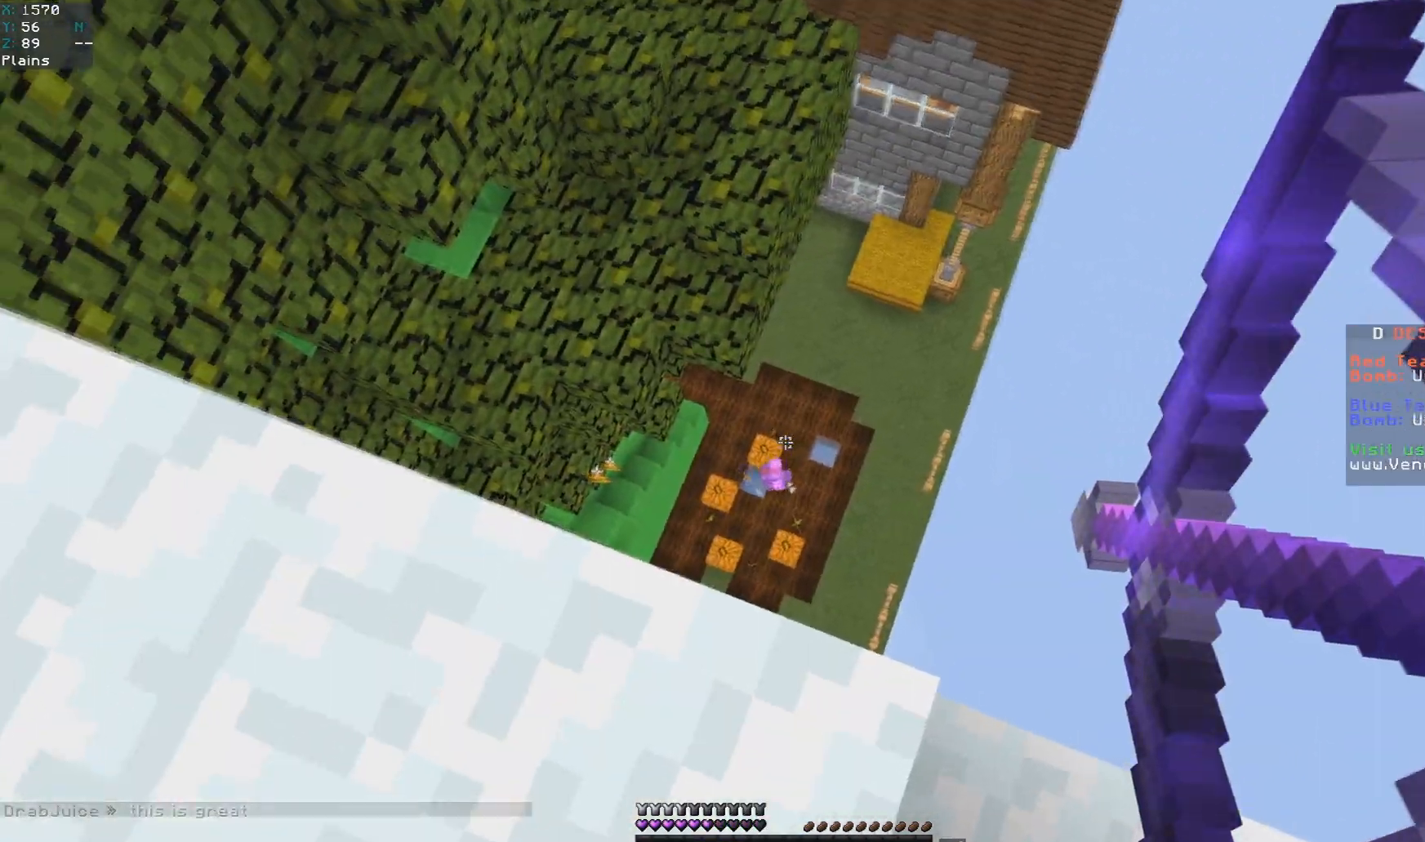
{"keys": ["a"], "mouse": ["right"], "events": [[267, "a", "down"]]}
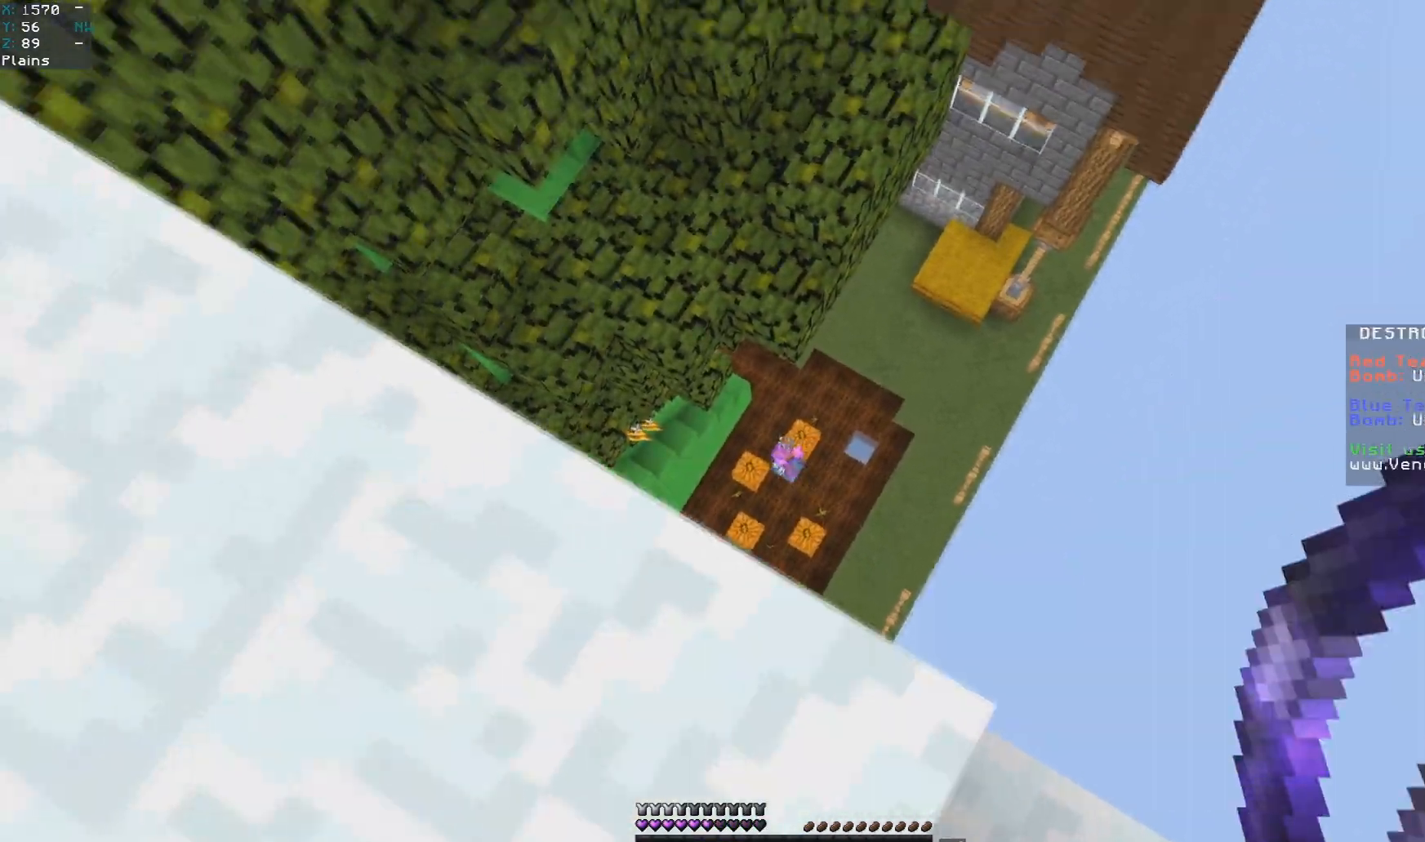
{"keys": [], "mouse": ["right"], "events": [[133, "a", "up"], [300, "d", "down"], [467, "d", "up"]]}
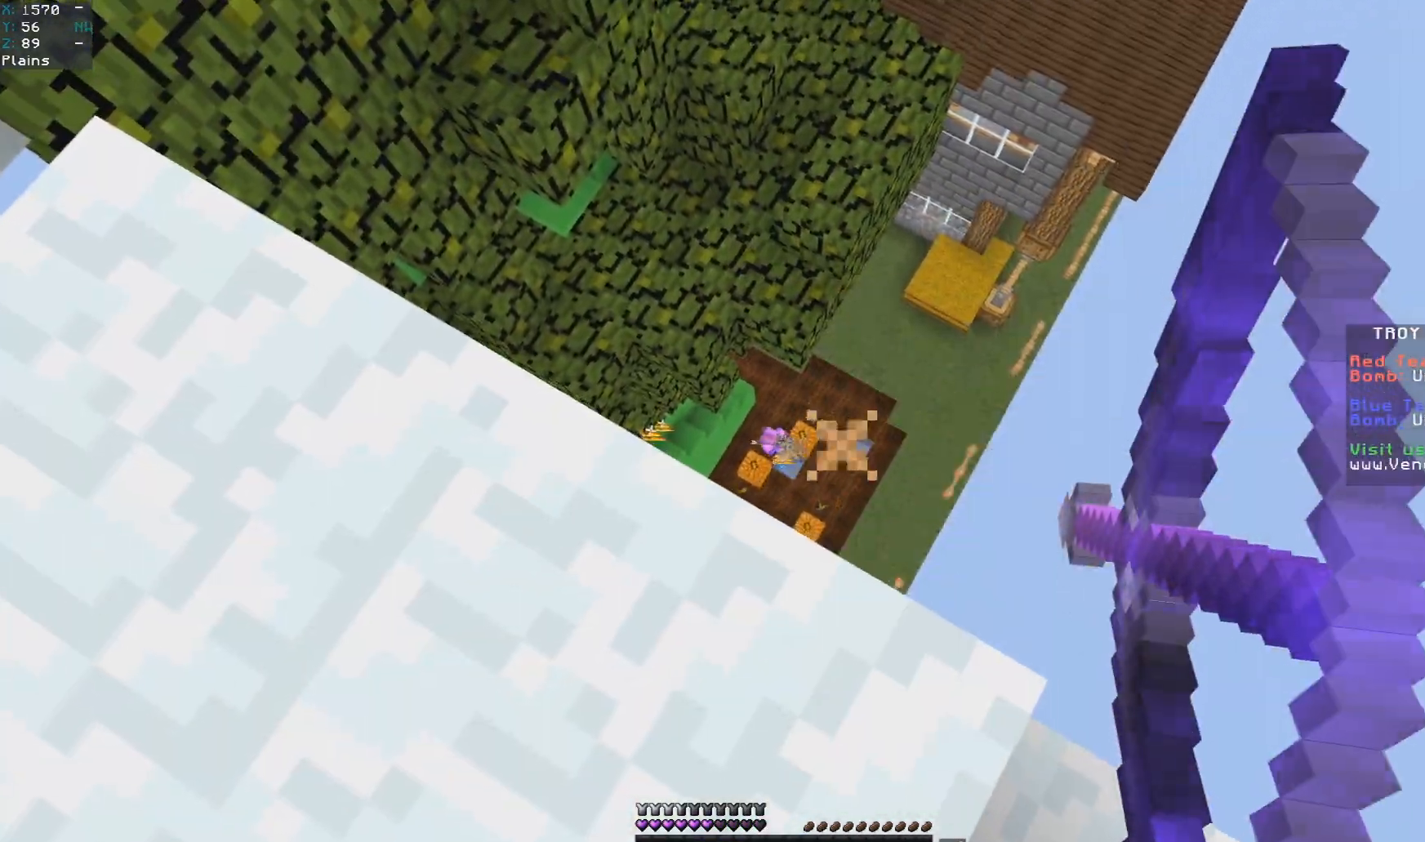
{"keys": ["s"], "mouse": ["right"], "events": [[450, "s", "down"]]}
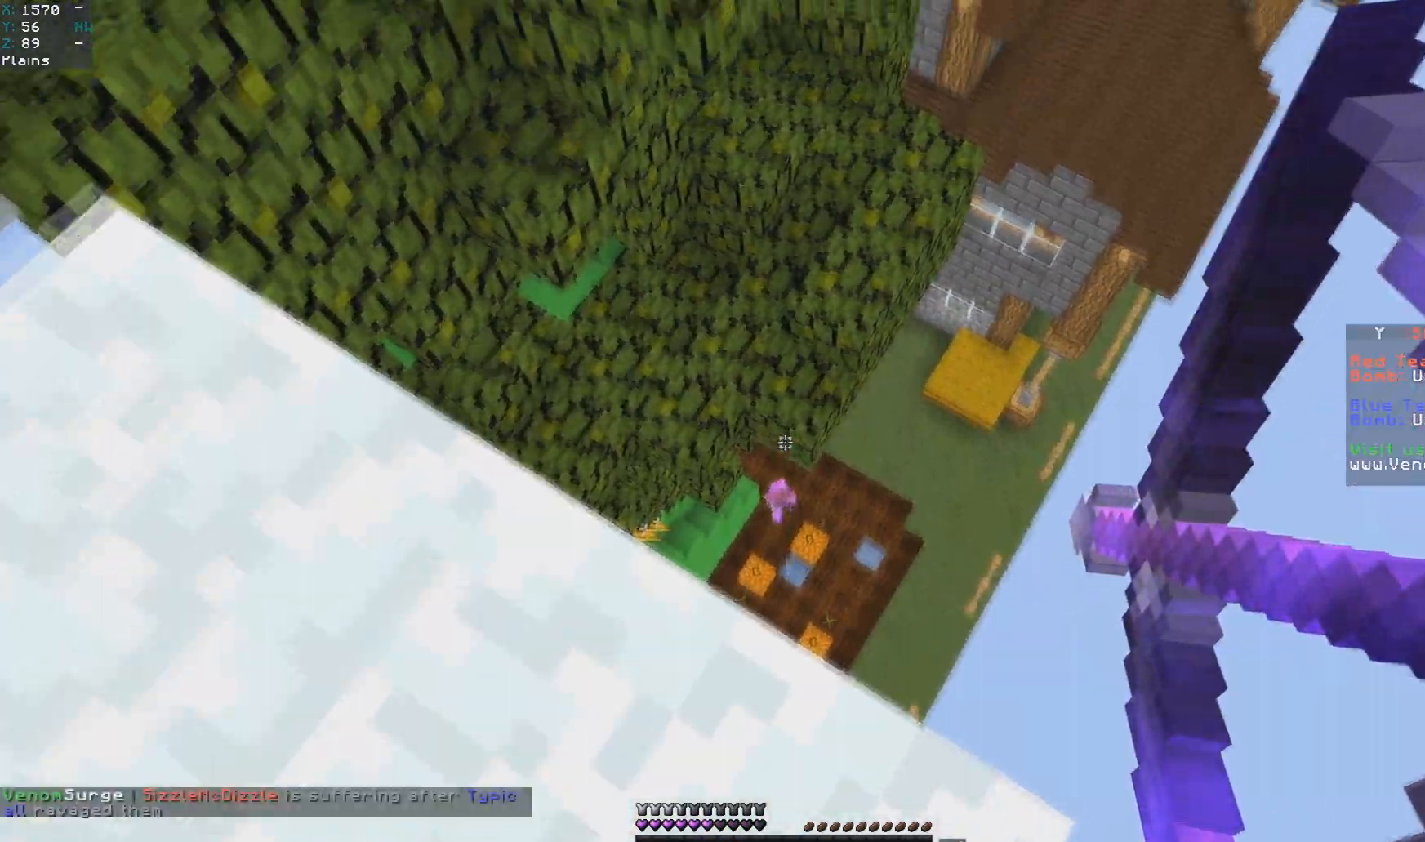
{"keys": ["a"], "mouse": ["left"], "events": [[200, "mouse_right", "up"], [233, "a", "down"], [300, "s", "up"], [433, "mouse_left", "down"]]}
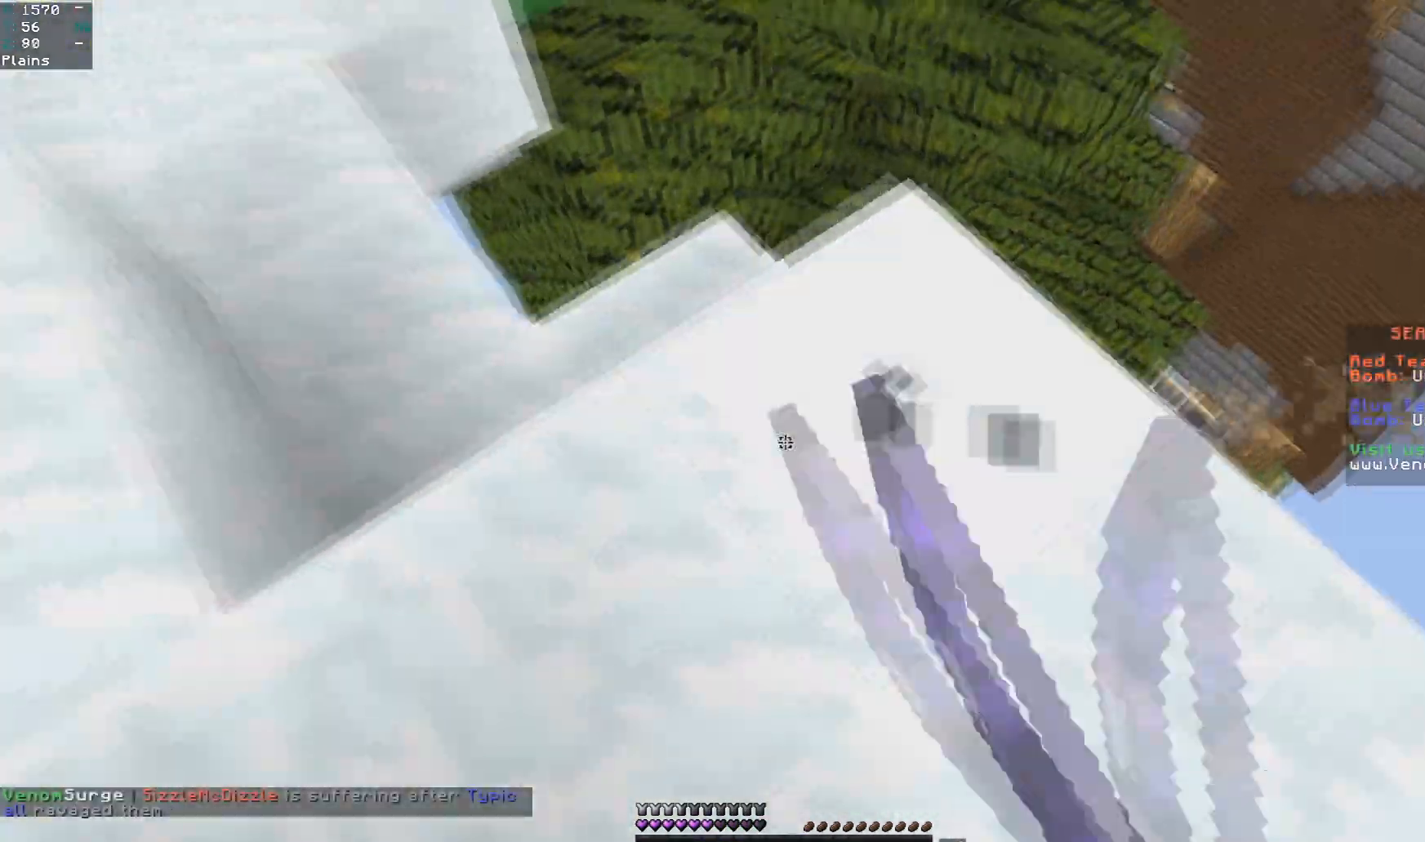
{"keys": ["w"], "mouse": [], "events": [[17, "a", "up"], [283, "w", "down"], [383, "mouse_left", "up"]]}
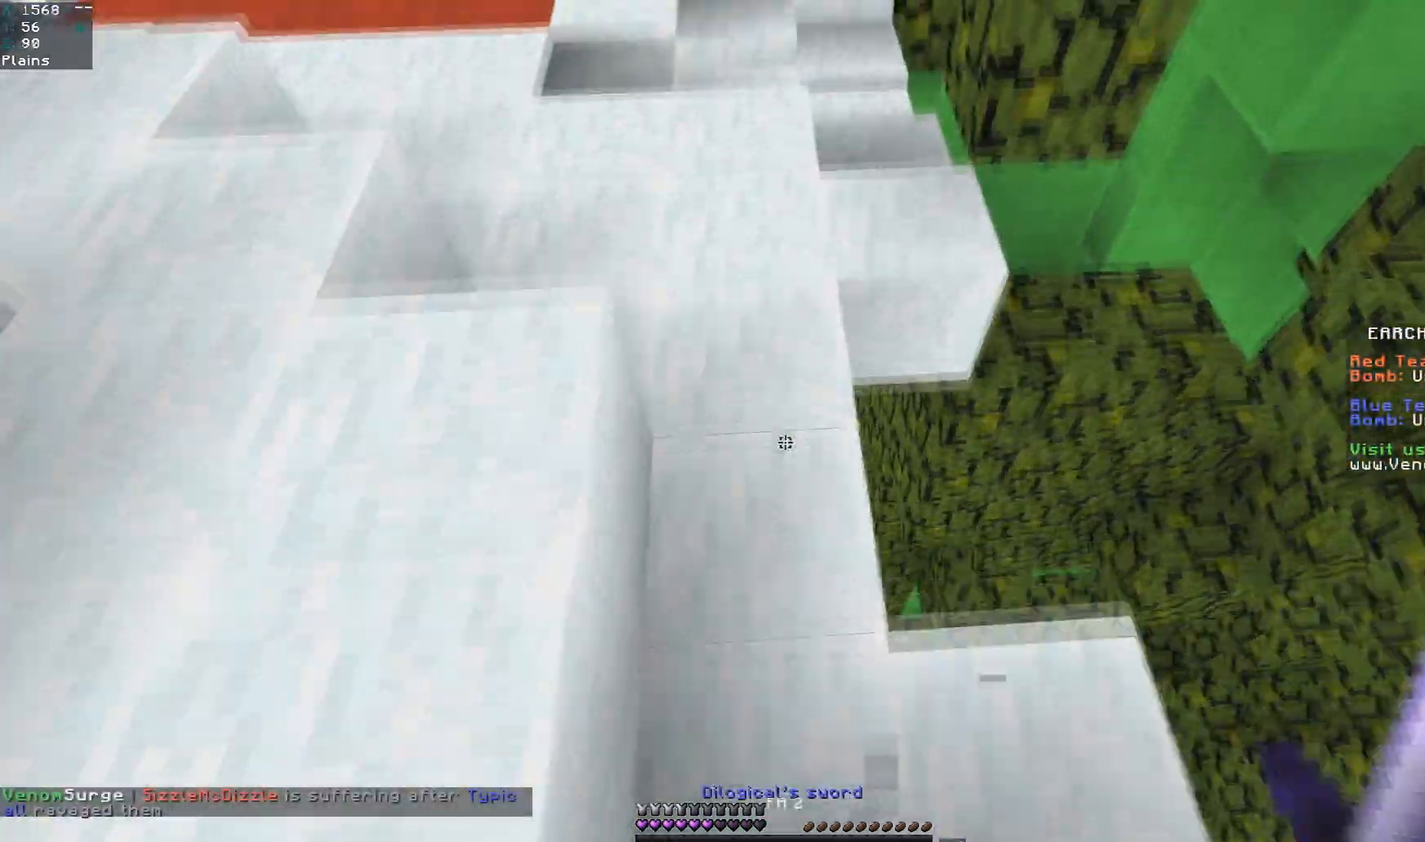
{"keys": ["a", "space", "w"], "mouse": ["left"], "events": [[250, "a", "down"], [367, "space", "down"], [383, "mouse_left", "down"]]}